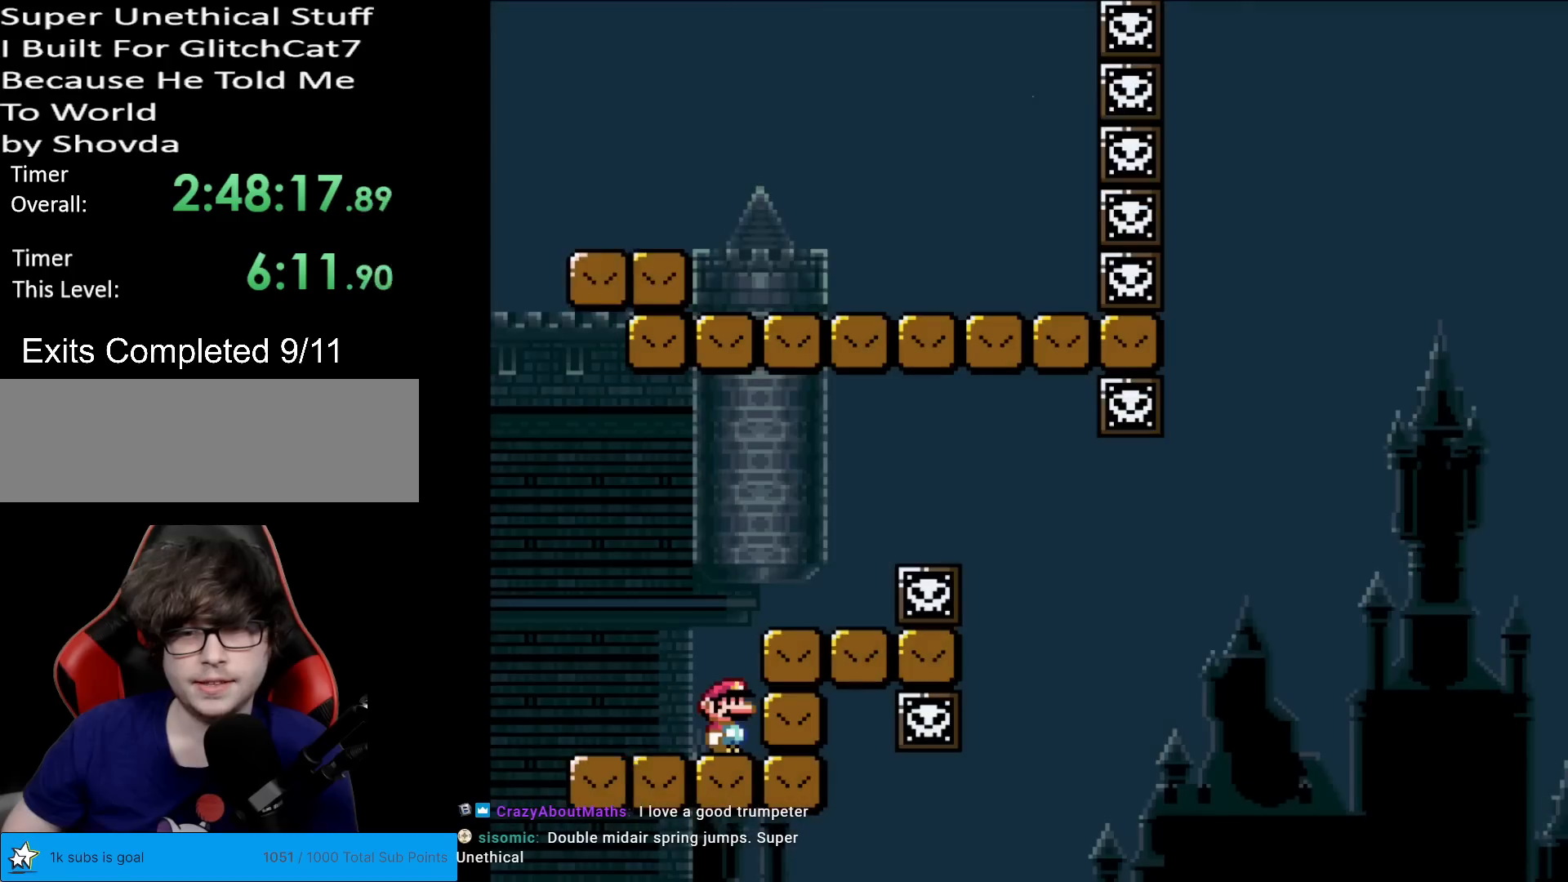
Gameplay with a controller (Nintendo layout); each line is a JSON object with the inputs held at the frame after it. "events" lists button and stick changes between this image and that frame as [ms after this image, input, new state], when the widget could be followed in between. Not read: L3 R3.
{"buttons": ["A", "X", "DPAD_RIGHT"], "events": [[116, "X", "down"], [267, "A", "down"], [433, "DPAD_RIGHT", "down"]]}
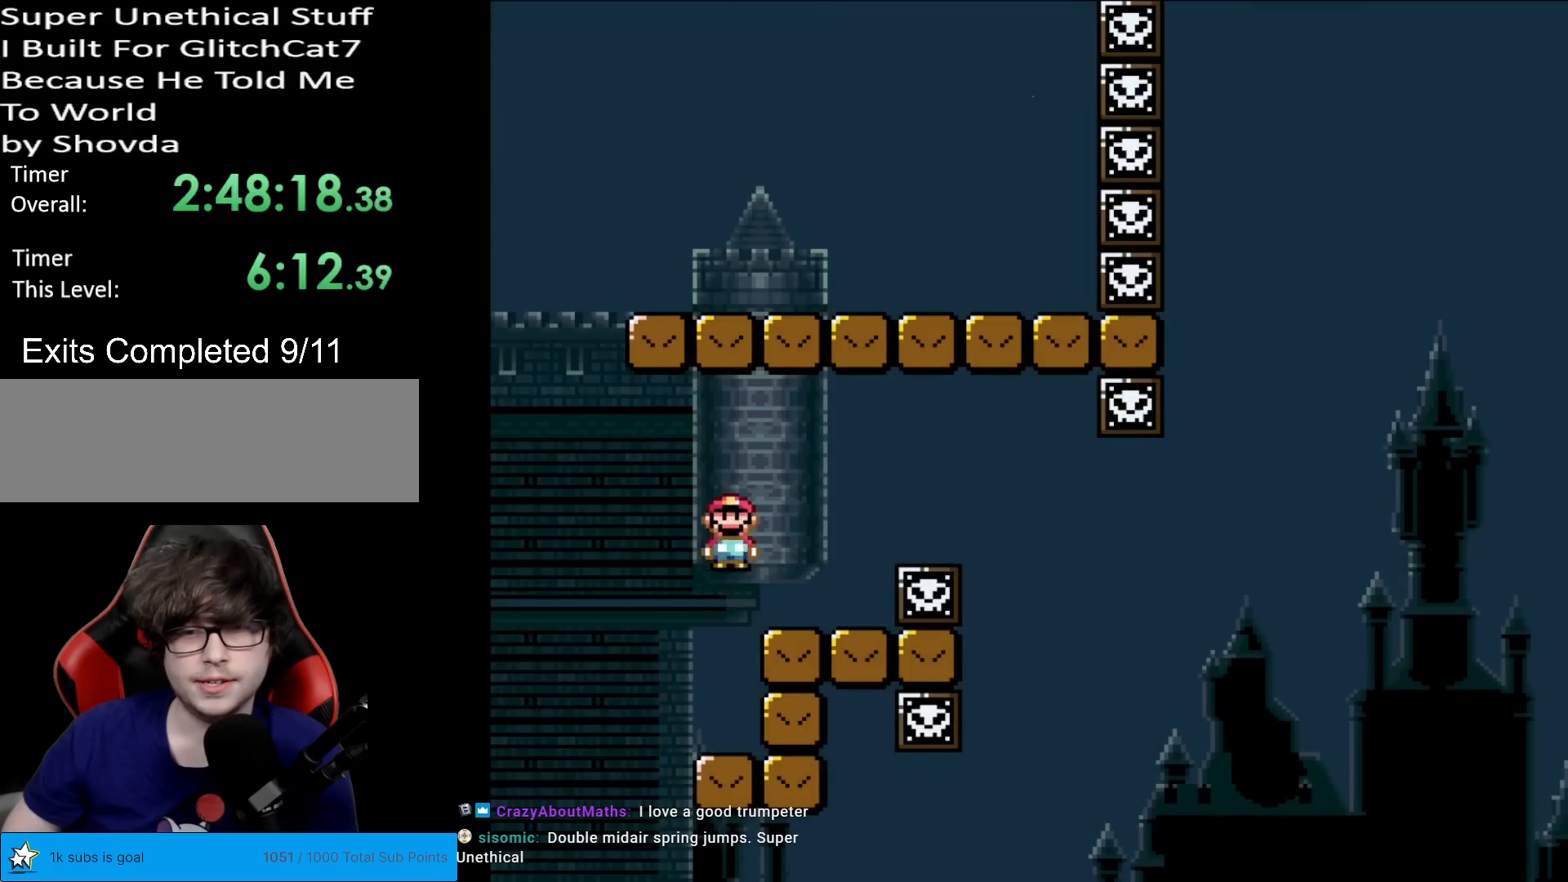
{"buttons": ["X"], "events": [[100, "A", "up"], [250, "DPAD_RIGHT", "up"], [267, "DPAD_LEFT", "down"], [384, "DPAD_LEFT", "up"]]}
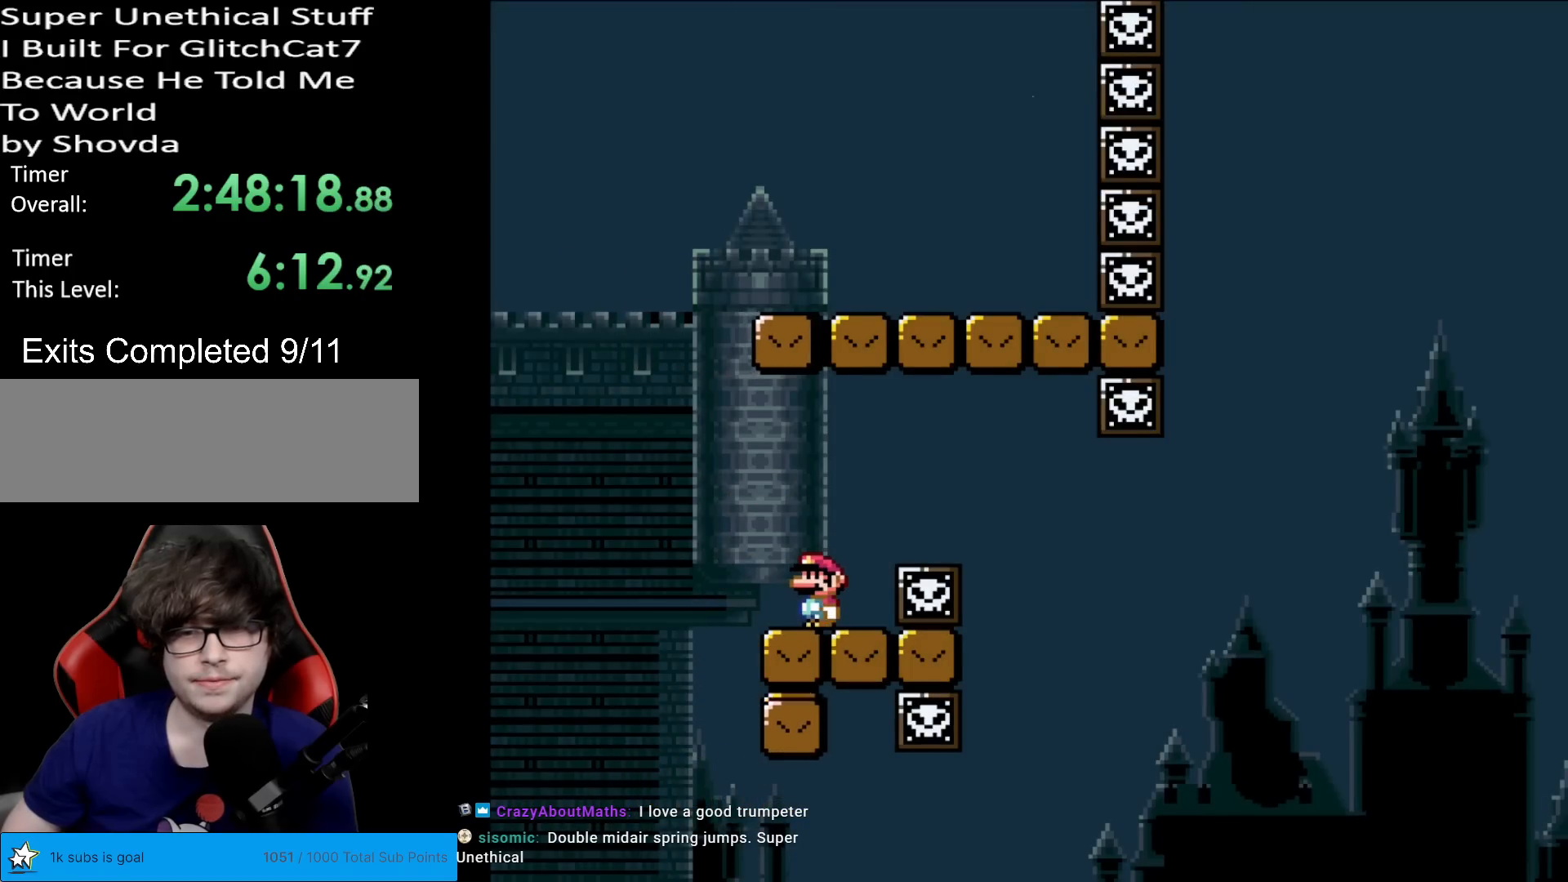
{"buttons": ["A", "X", "DPAD_RIGHT"], "events": [[350, "DPAD_RIGHT", "down"], [483, "A", "down"]]}
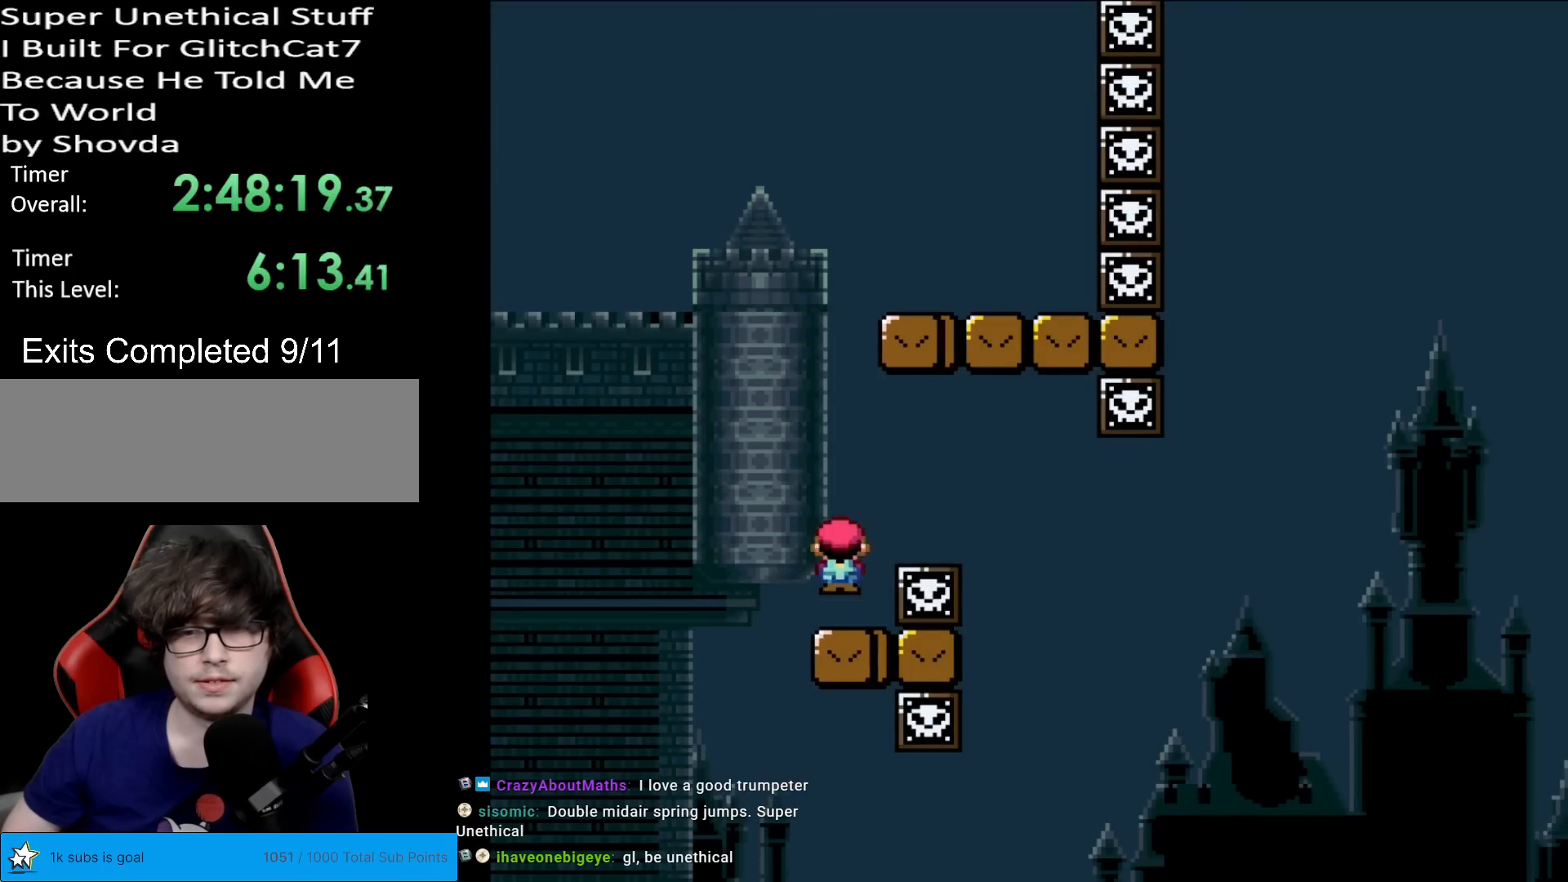
{"buttons": ["Y", "DPAD_RIGHT"], "events": [[84, "A", "up"], [334, "DPAD_LEFT", "down"], [334, "DPAD_RIGHT", "up"], [351, "X", "up"], [384, "Y", "down"], [451, "DPAD_LEFT", "up"], [467, "DPAD_RIGHT", "down"]]}
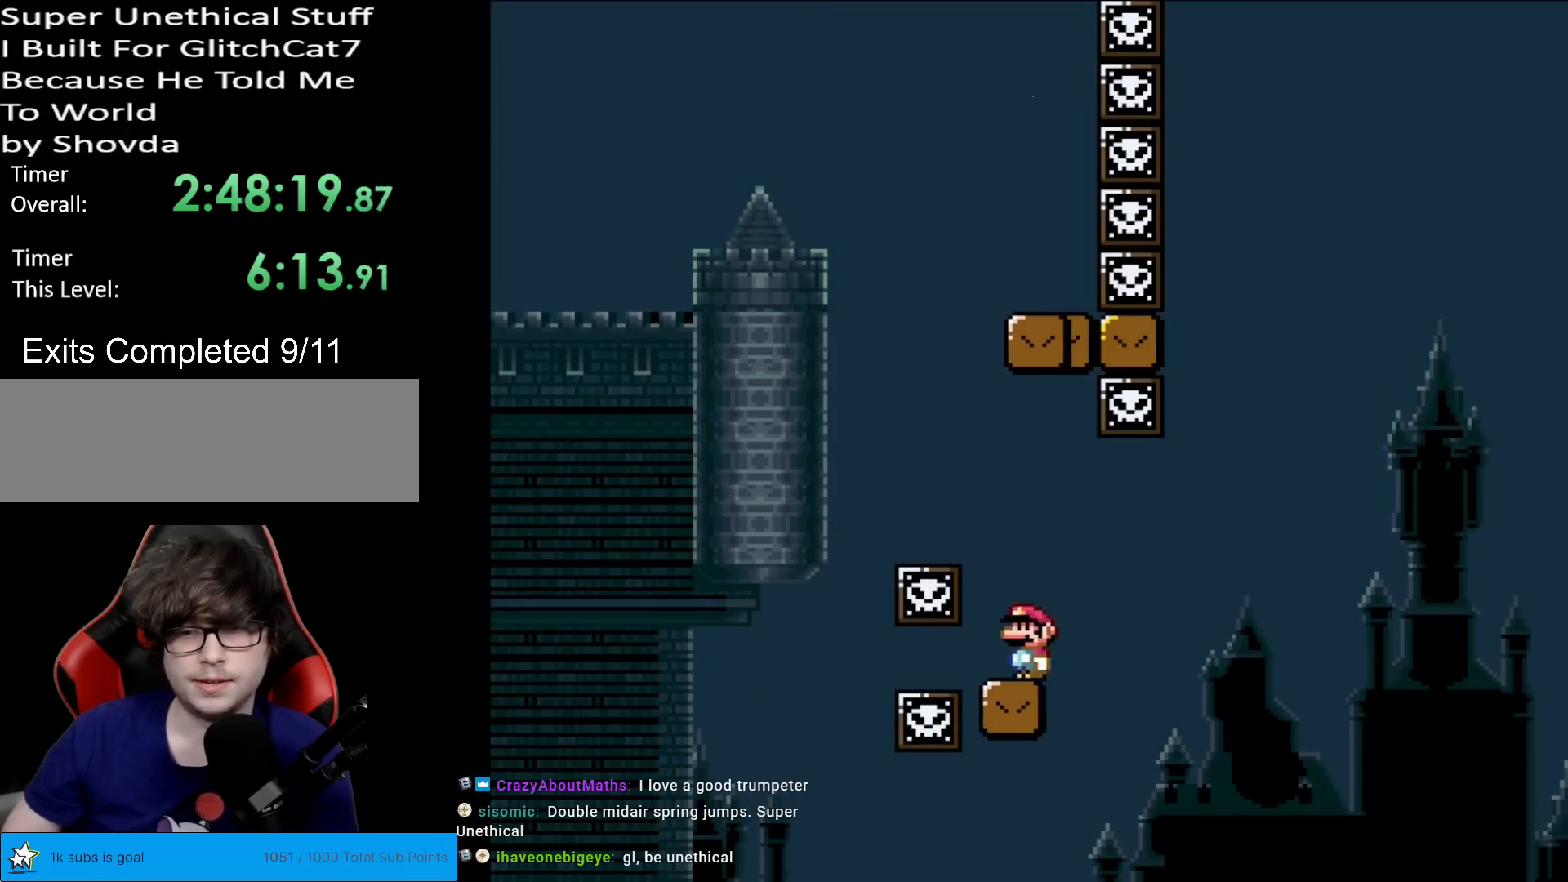
{"buttons": ["B", "Y", "DPAD_RIGHT"], "events": [[467, "B", "down"]]}
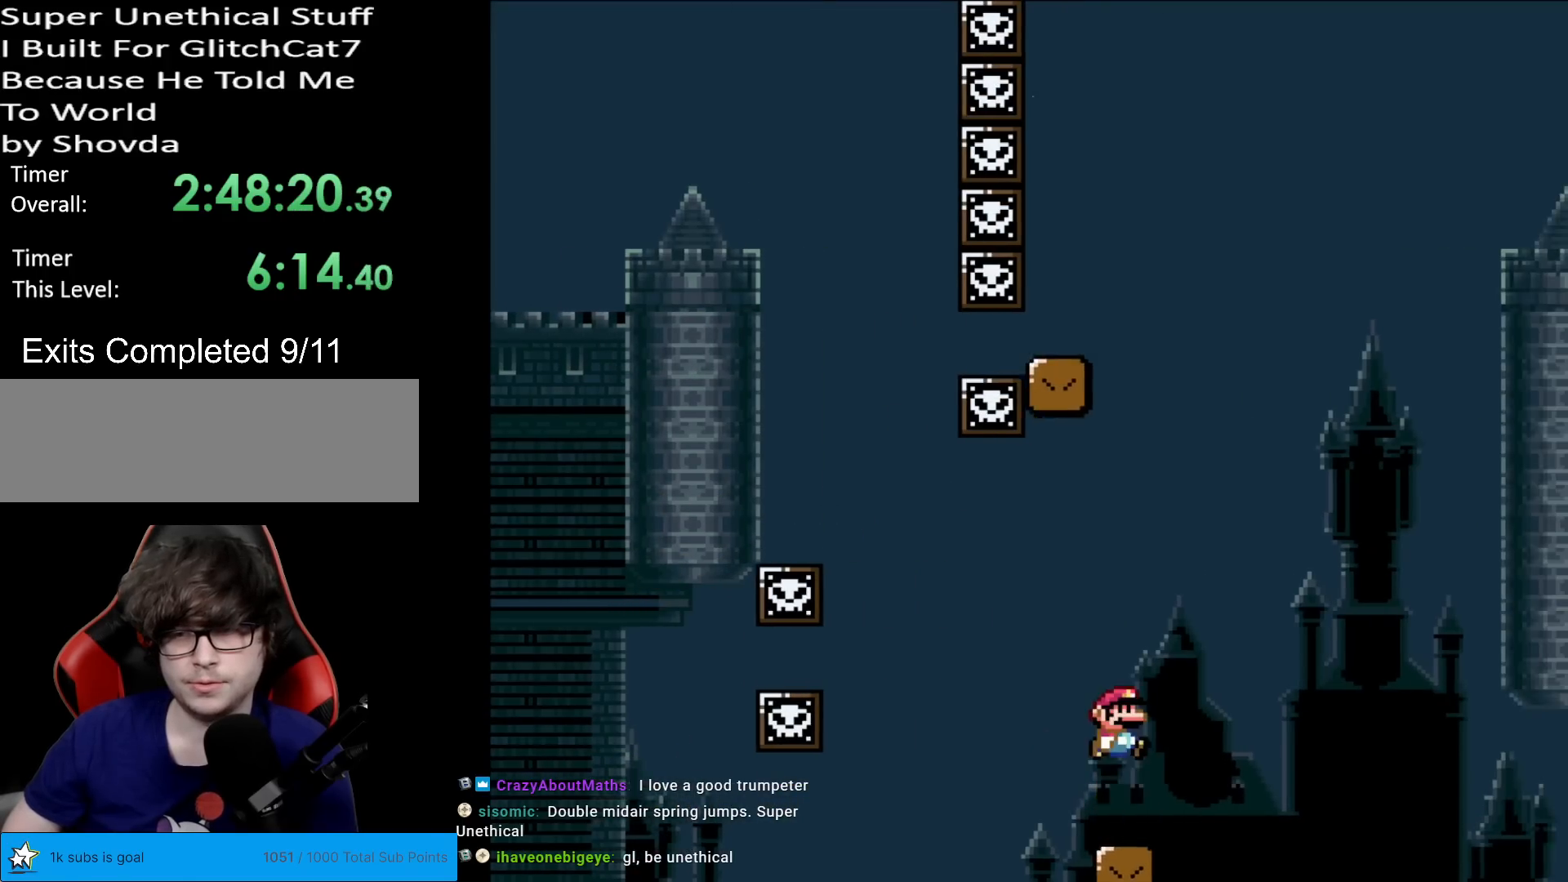
{"buttons": ["B", "Y", "DPAD_RIGHT"], "events": [[384, "DPAD_RIGHT", "up"], [384, "DPAD_UP", "down"], [401, "DPAD_LEFT", "down"], [401, "DPAD_UP", "up"], [484, "DPAD_LEFT", "up"], [501, "DPAD_RIGHT", "down"]]}
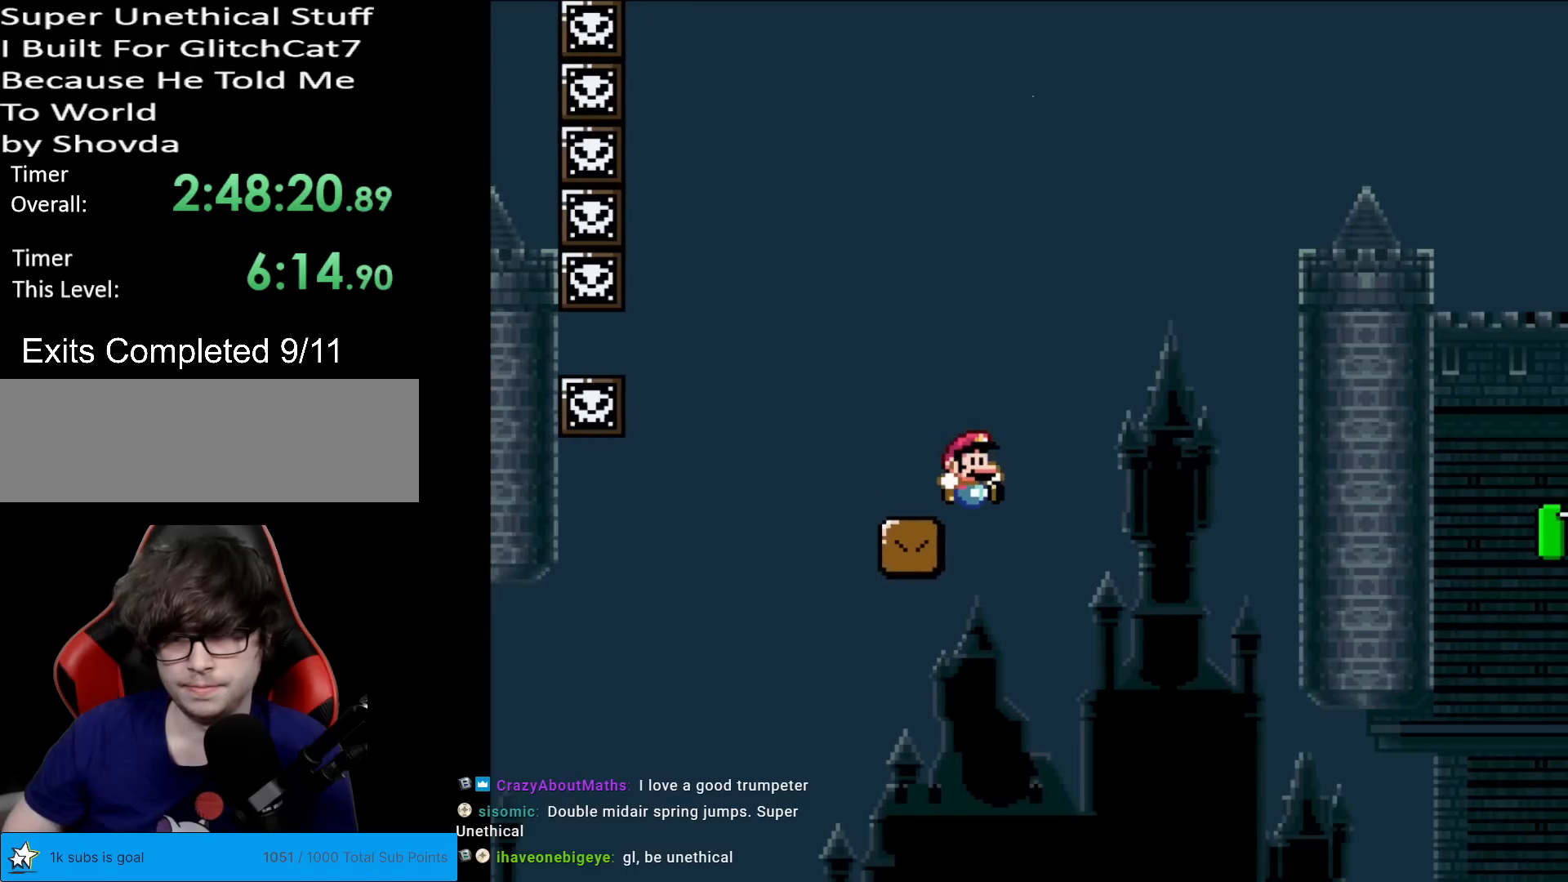
{"buttons": ["Y", "DPAD_RIGHT"], "events": [[16, "B", "up"], [200, "DPAD_RIGHT", "up"], [350, "DPAD_RIGHT", "down"]]}
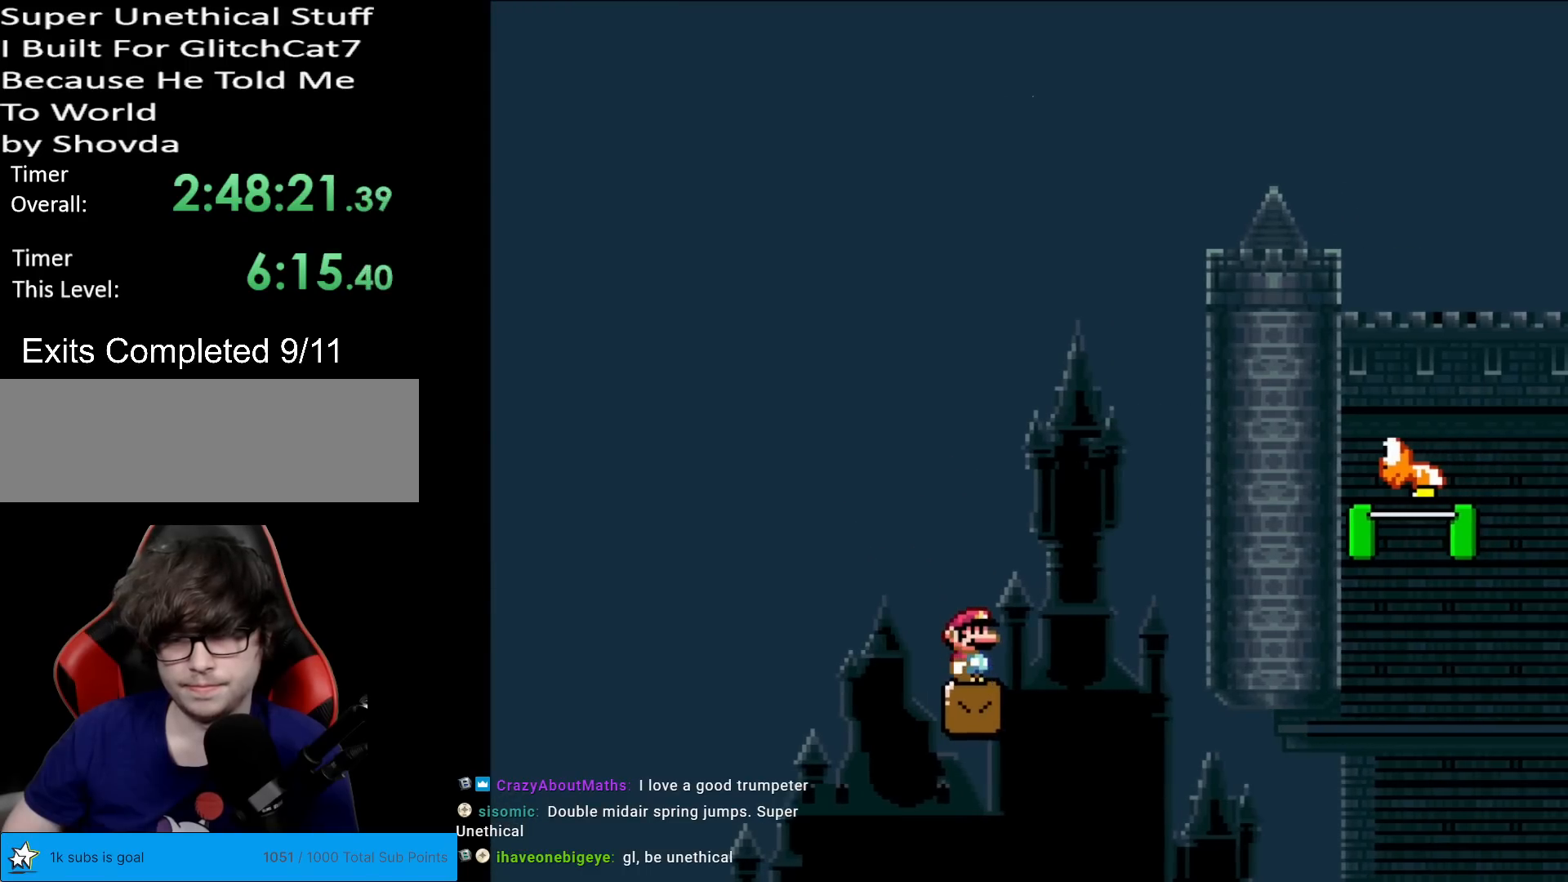
{"buttons": ["B", "Y", "DPAD_RIGHT"], "events": [[134, "B", "down"]]}
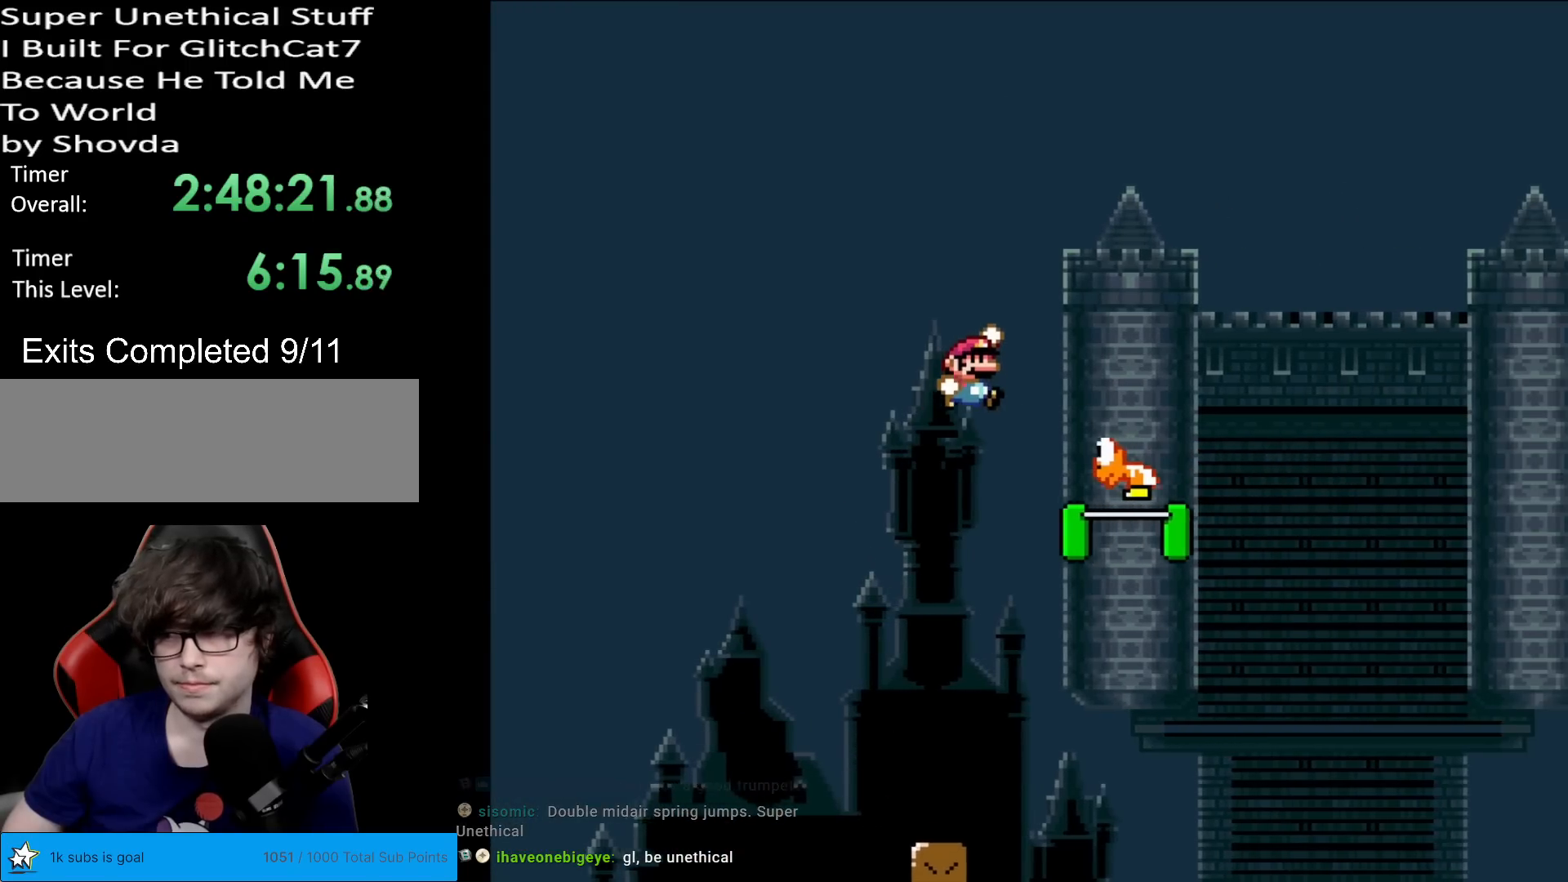
{"buttons": ["B", "Y", "DPAD_RIGHT"], "events": []}
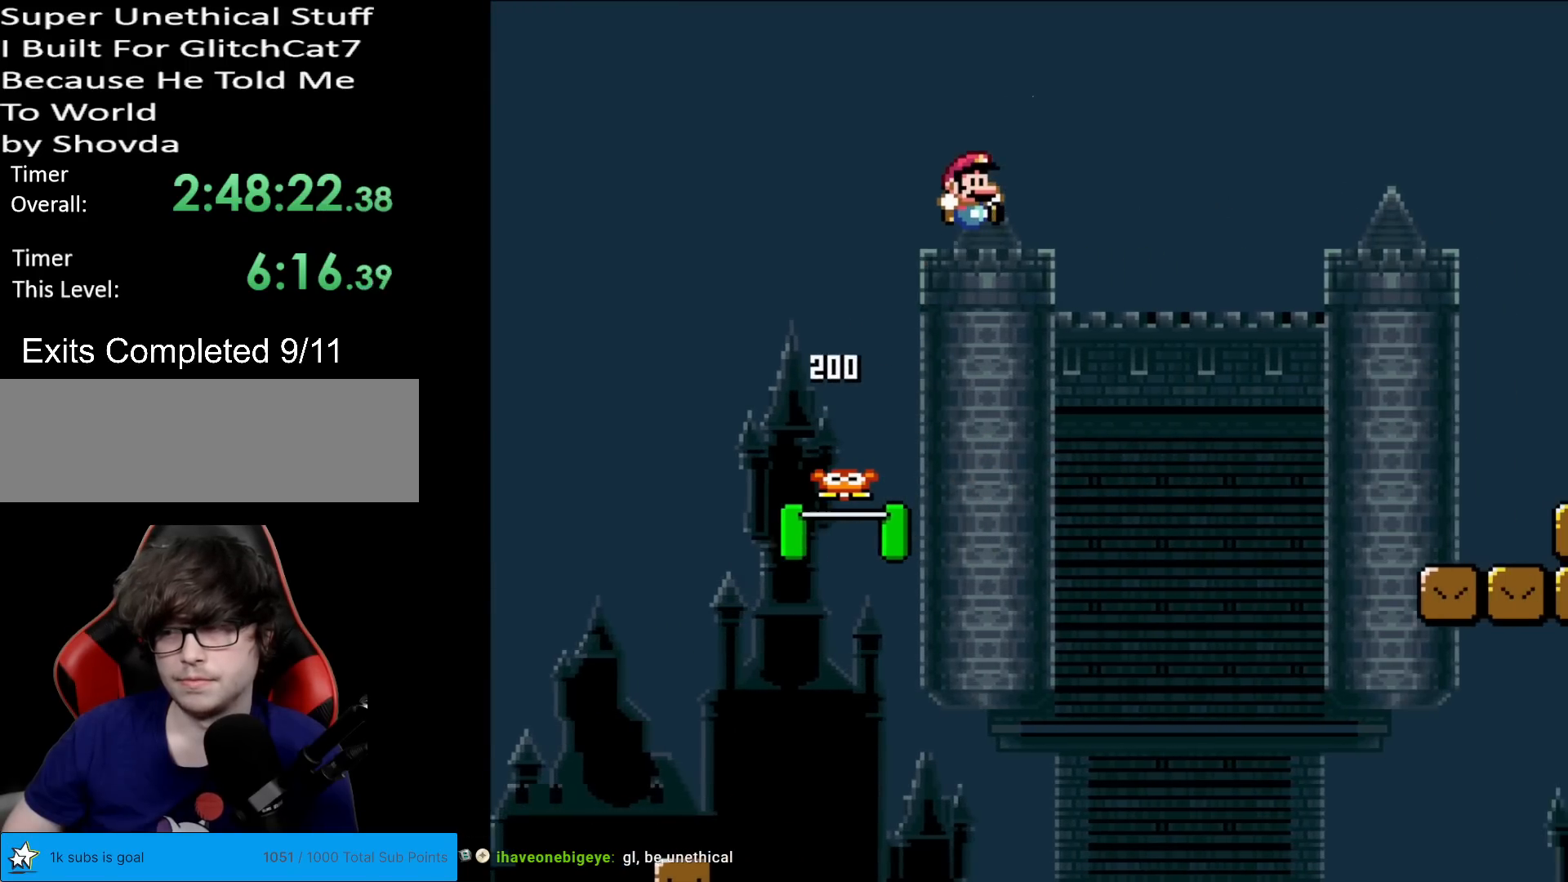
{"buttons": ["Y", "DPAD_RIGHT"], "events": [[467, "B", "up"]]}
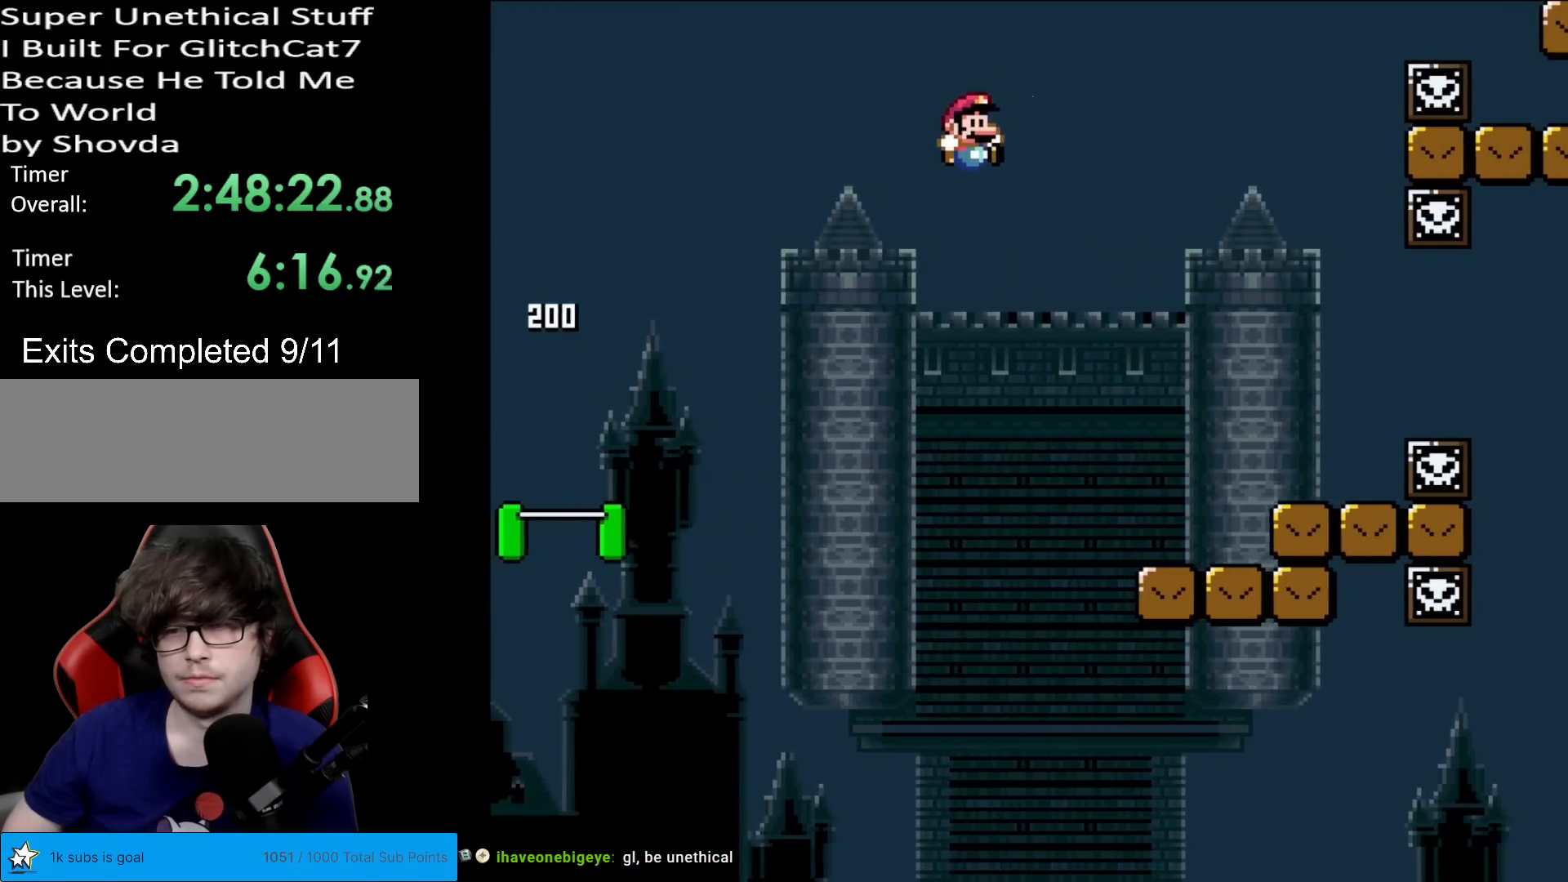
{"buttons": ["A", "X", "DPAD_RIGHT"], "events": [[16, "Y", "up"], [33, "X", "down"], [467, "A", "down"]]}
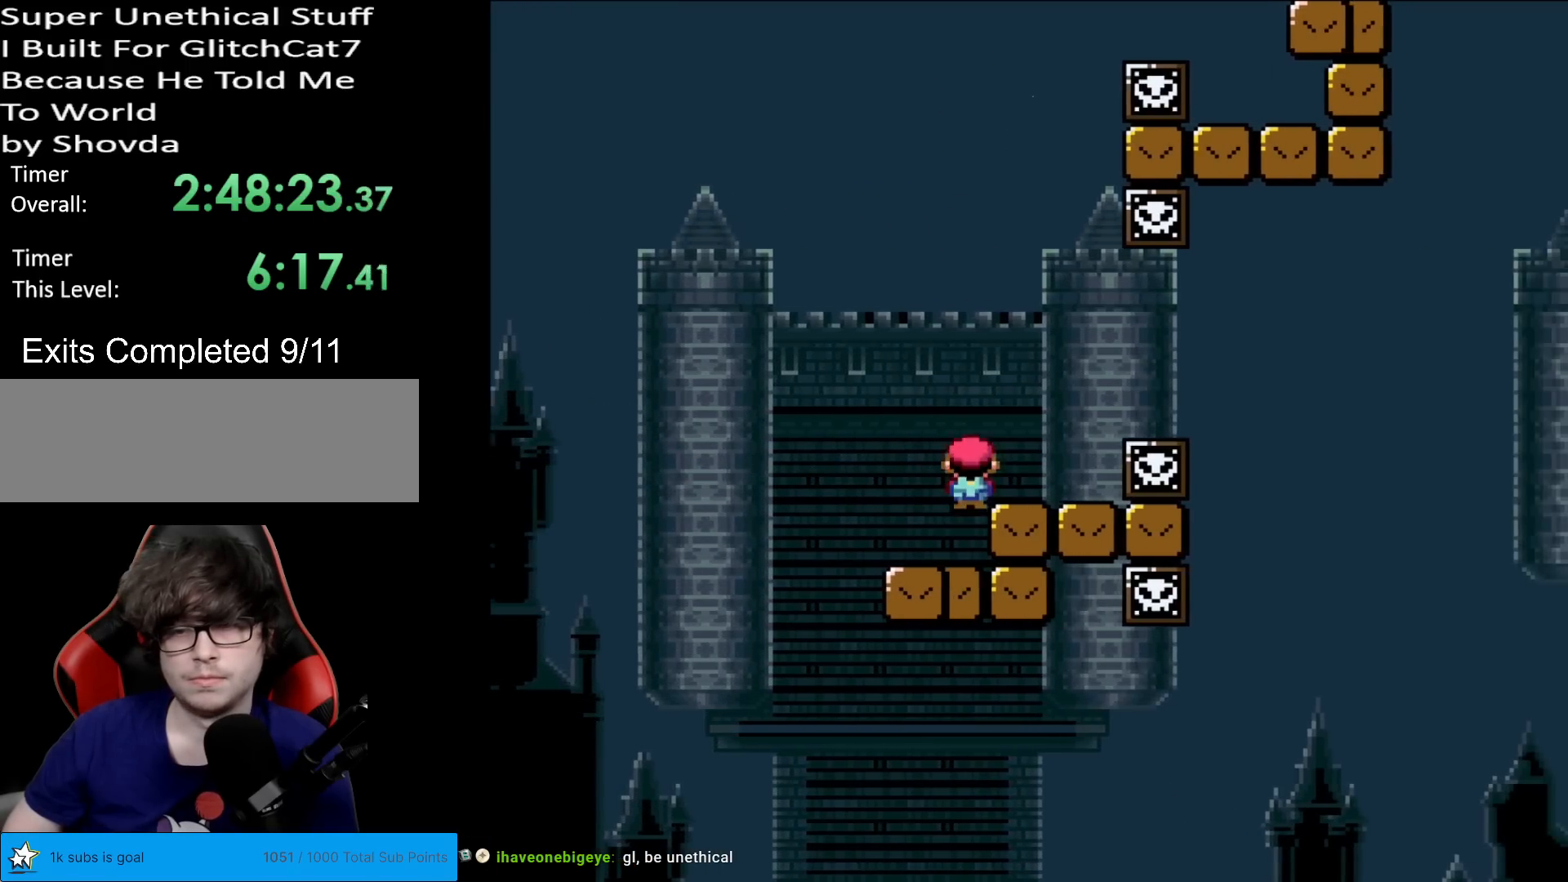
{"buttons": ["X"], "events": [[50, "DPAD_RIGHT", "up"], [84, "A", "up"], [84, "DPAD_LEFT", "down"], [217, "DPAD_LEFT", "up"], [284, "DPAD_RIGHT", "down"], [417, "DPAD_RIGHT", "up"]]}
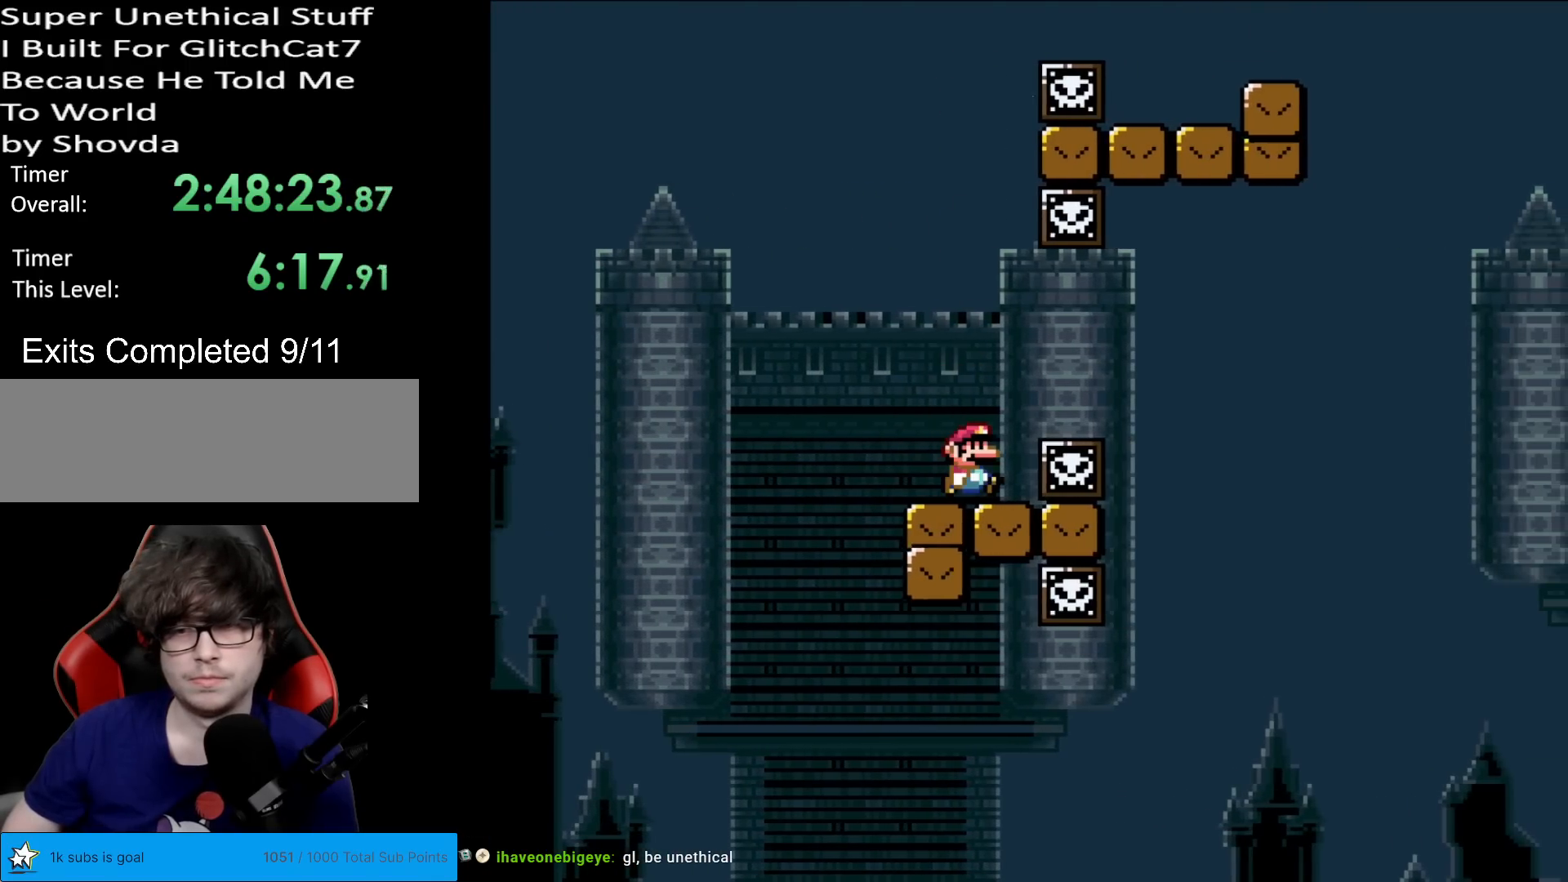
{"buttons": ["X", "DPAD_RIGHT"], "events": [[283, "DPAD_RIGHT", "down"], [350, "A", "down"], [417, "A", "up"]]}
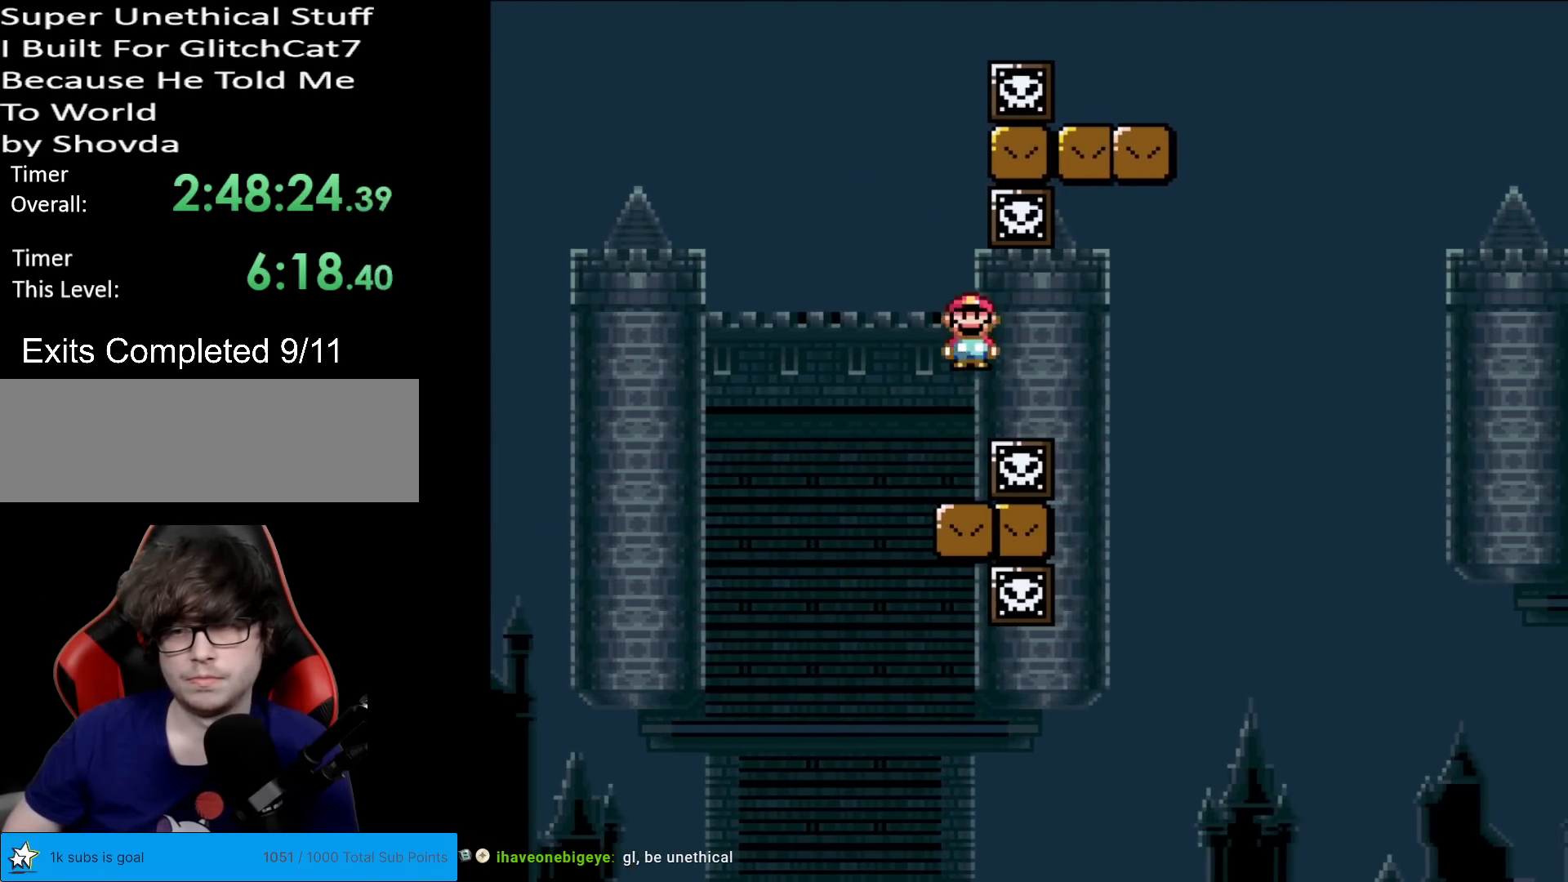
{"buttons": ["Y", "DPAD_RIGHT"], "events": [[50, "A", "down"], [184, "A", "up"], [217, "X", "up"], [234, "Y", "down"], [267, "DPAD_RIGHT", "up"], [267, "DPAD_UP", "down"], [300, "DPAD_LEFT", "down"], [300, "DPAD_UP", "up"], [384, "DPAD_LEFT", "up"], [384, "DPAD_RIGHT", "down"]]}
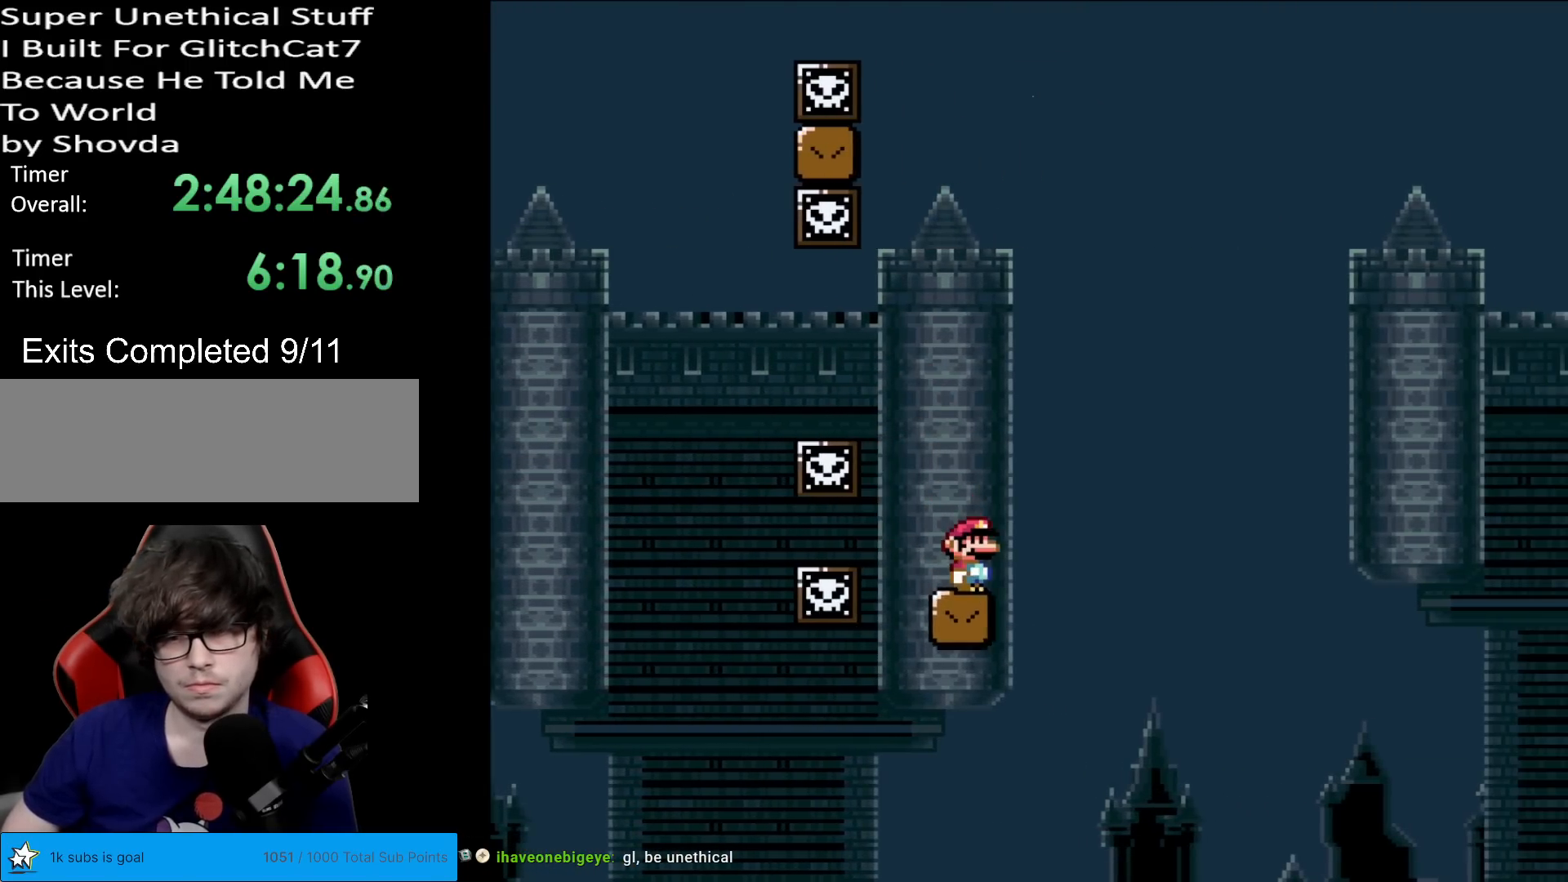
{"buttons": ["B", "Y", "DPAD_RIGHT"], "events": [[133, "DPAD_RIGHT", "up"], [234, "DPAD_RIGHT", "down"], [500, "B", "down"]]}
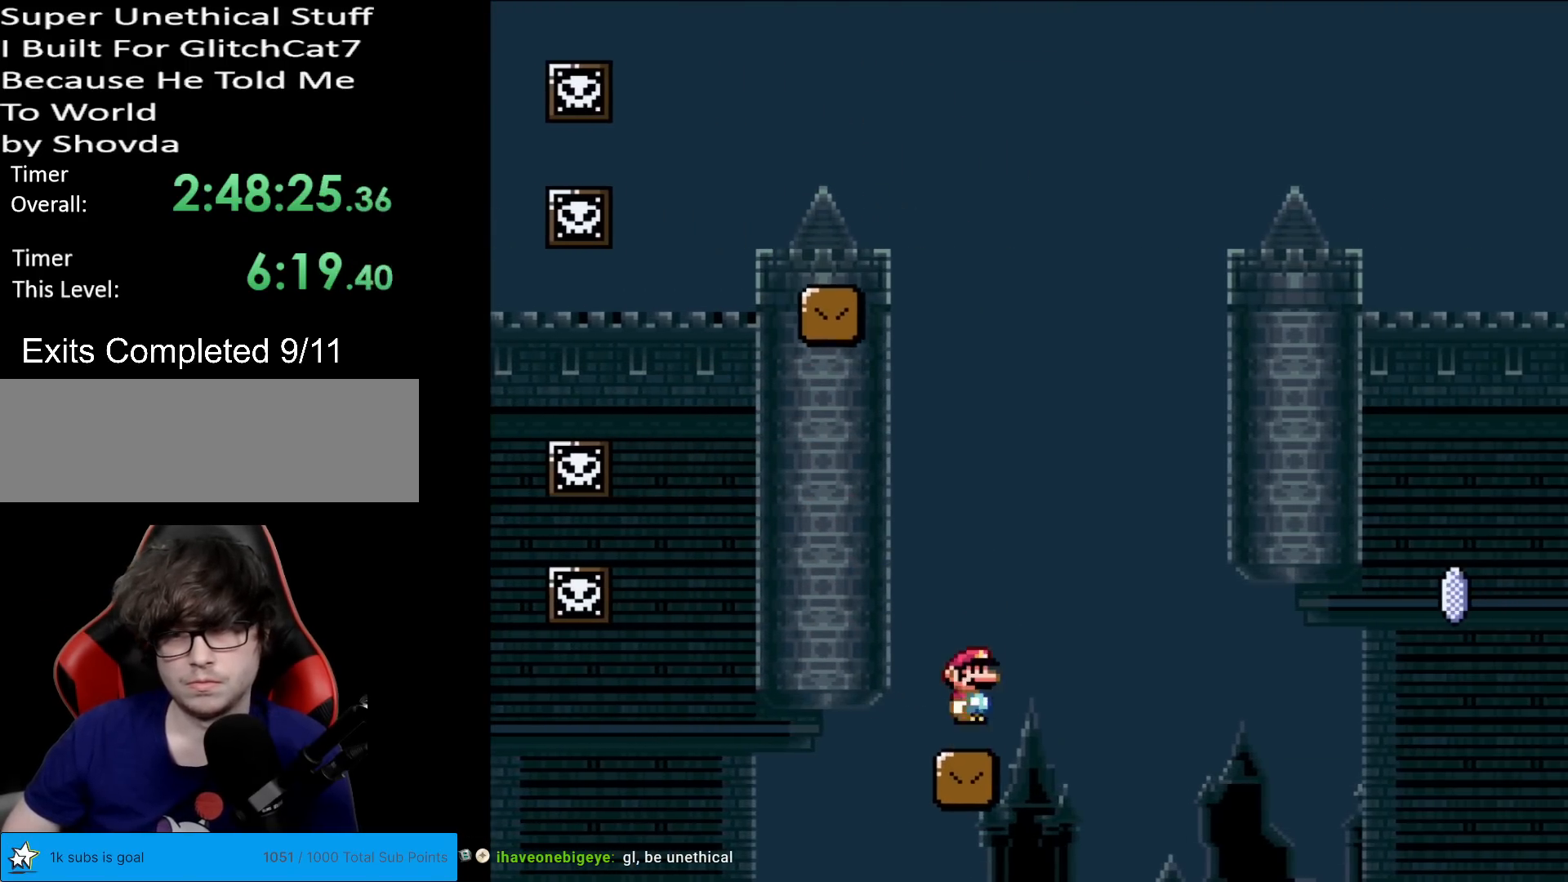
{"buttons": ["B", "Y", "DPAD_RIGHT"], "events": [[284, "DPAD_RIGHT", "up"], [284, "DPAD_UP", "down"], [317, "DPAD_LEFT", "down"], [317, "DPAD_UP", "up"], [434, "DPAD_LEFT", "up"], [451, "DPAD_DOWN", "down"], [468, "DPAD_DOWN", "up"], [468, "DPAD_RIGHT", "down"]]}
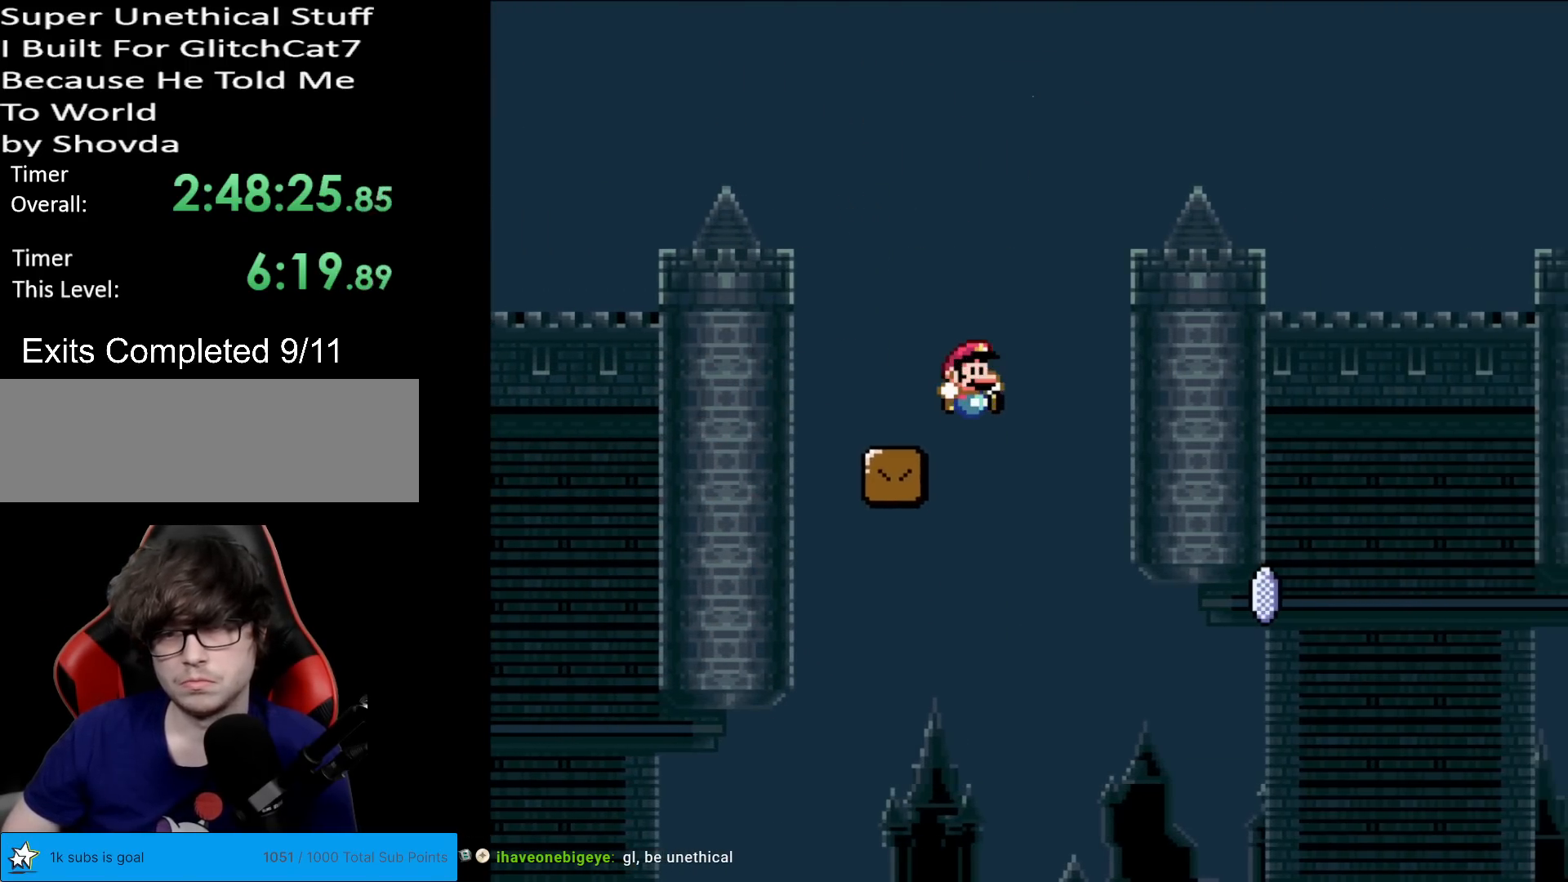
{"buttons": ["X", "DPAD_RIGHT"], "events": [[184, "B", "up"], [234, "Y", "up"], [250, "DPAD_RIGHT", "up"], [250, "X", "down"], [400, "DPAD_RIGHT", "down"]]}
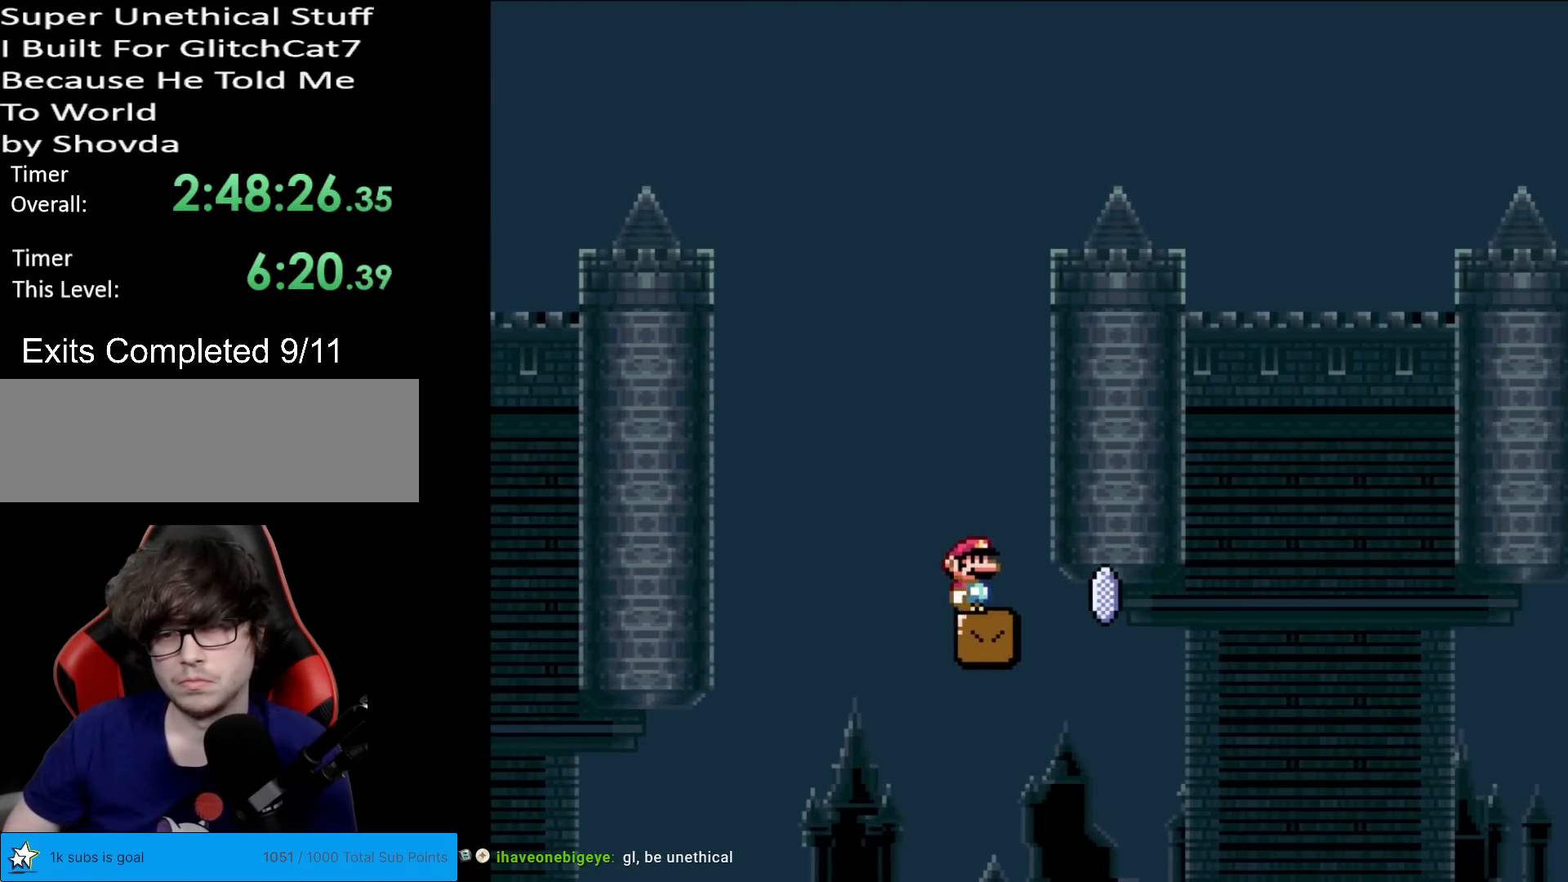
{"buttons": ["A", "X", "DPAD_RIGHT"], "events": [[283, "A", "down"]]}
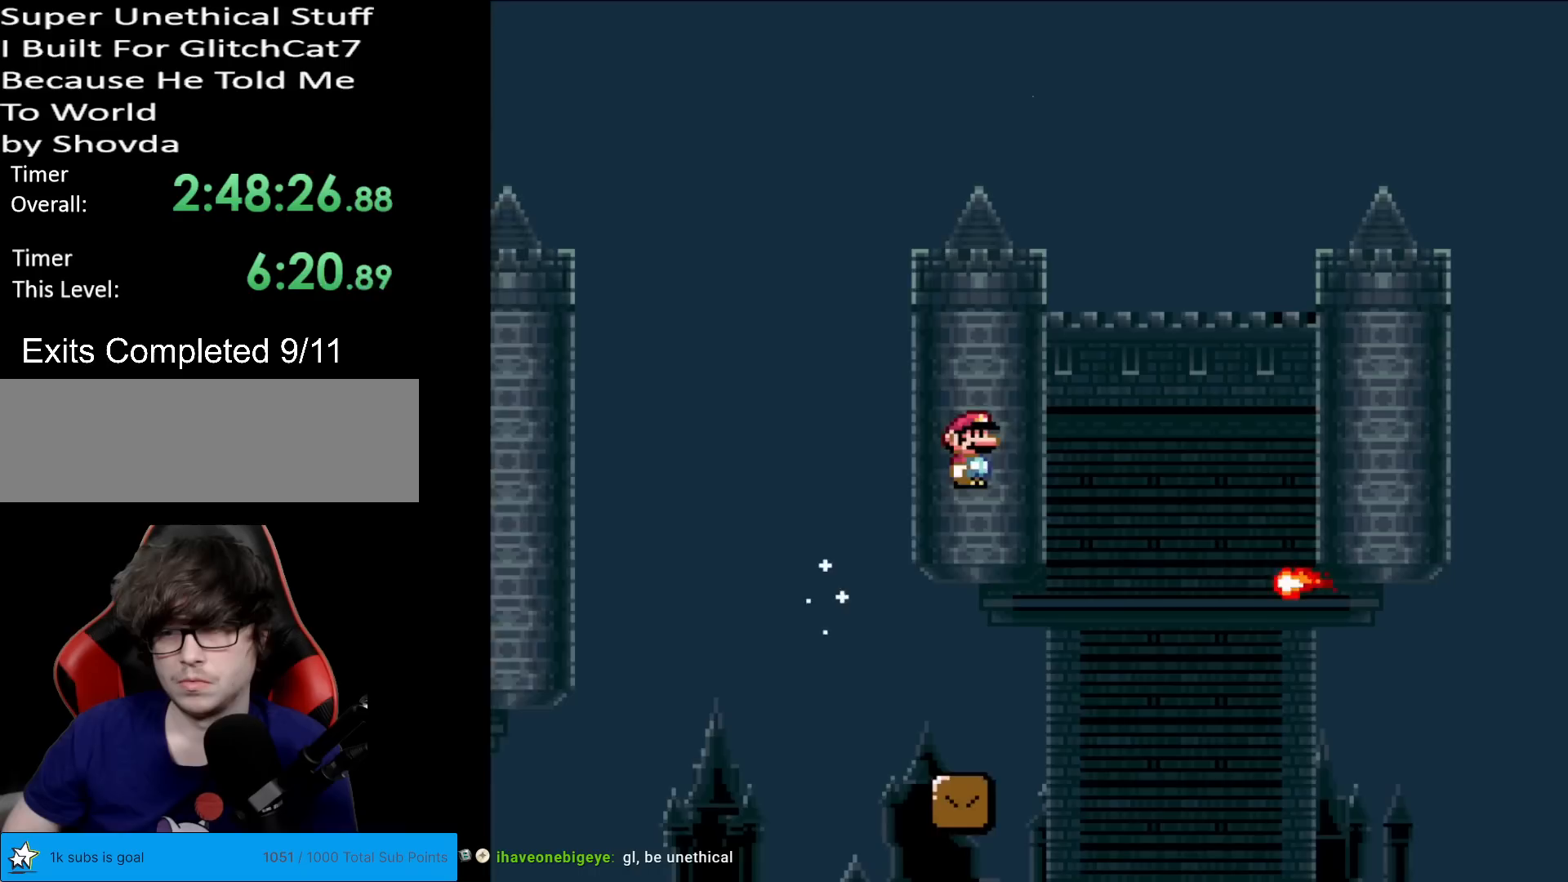
{"buttons": ["A", "X", "DPAD_RIGHT"], "events": [[133, "A", "up"], [367, "A", "down"]]}
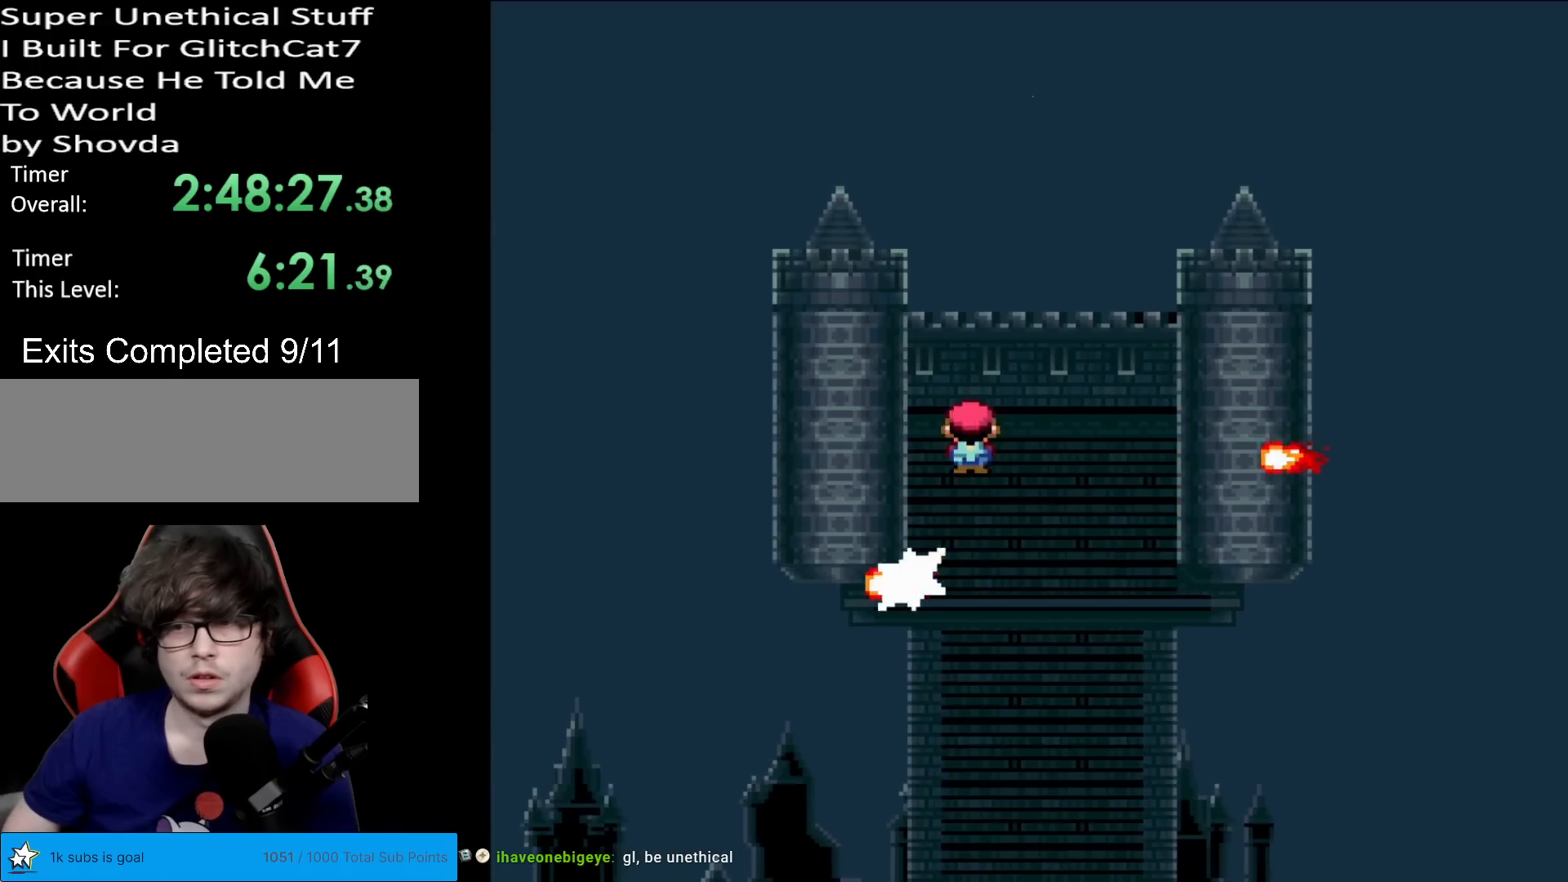
{"buttons": ["A", "X", "DPAD_RIGHT"], "events": [[67, "A", "up"], [384, "A", "down"]]}
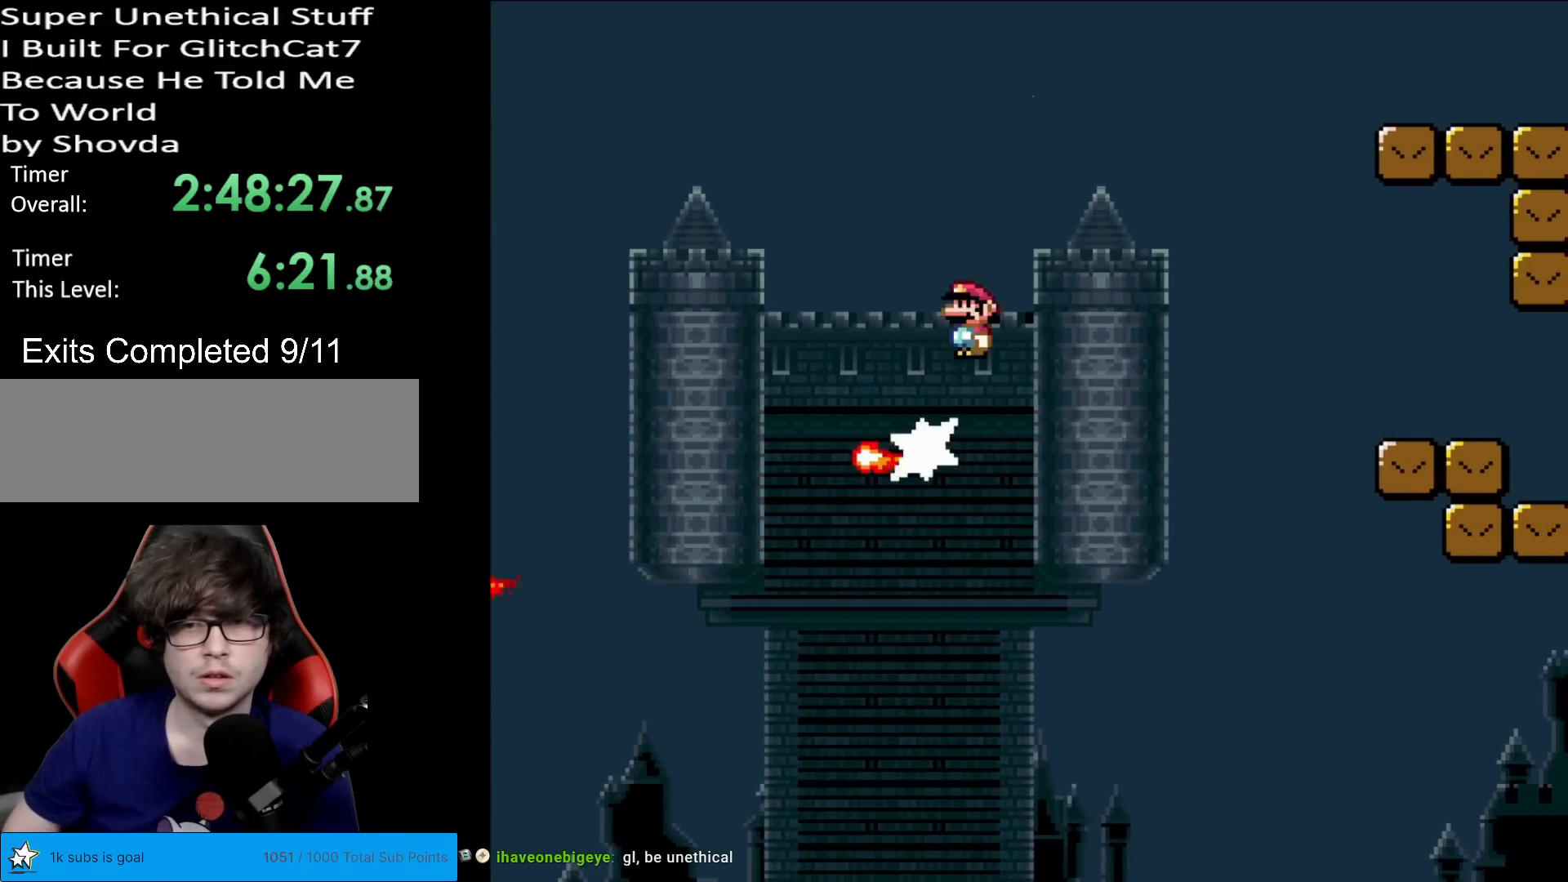
{"buttons": ["A", "X", "DPAD_RIGHT"], "events": [[217, "A", "up"], [284, "A", "down"]]}
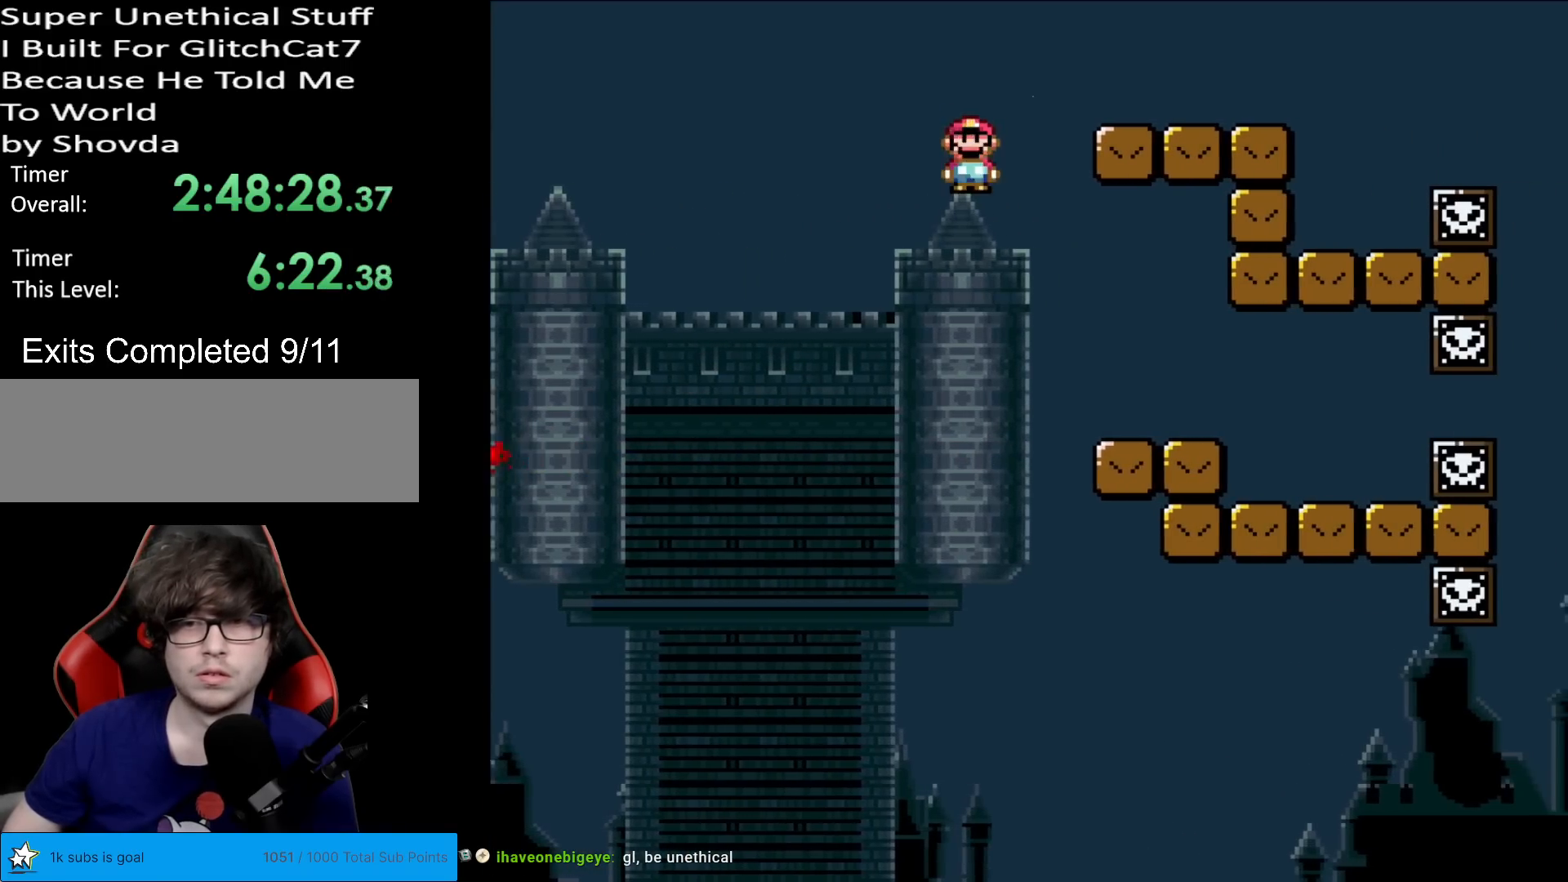
{"buttons": ["Y", "DPAD_LEFT"], "events": [[116, "A", "up"], [150, "X", "up"], [150, "Y", "down"], [367, "DPAD_RIGHT", "up"], [383, "DPAD_LEFT", "down"]]}
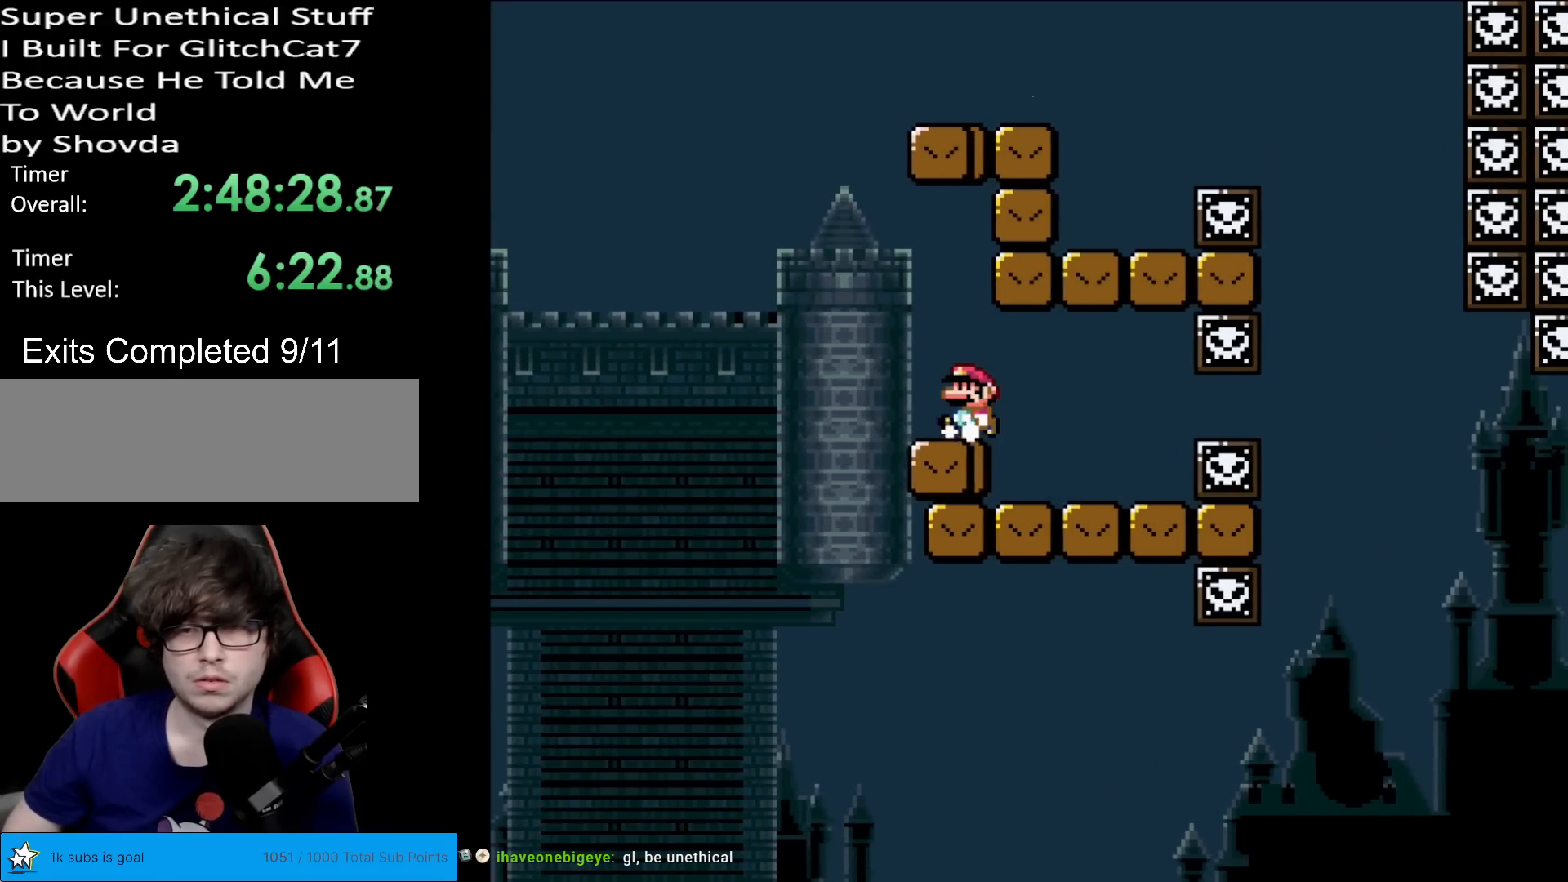
{"buttons": ["B", "Y", "DPAD_RIGHT"], "events": [[200, "B", "down"], [250, "DPAD_LEFT", "up"], [250, "DPAD_UP", "down"], [284, "DPAD_RIGHT", "down"], [284, "DPAD_UP", "up"]]}
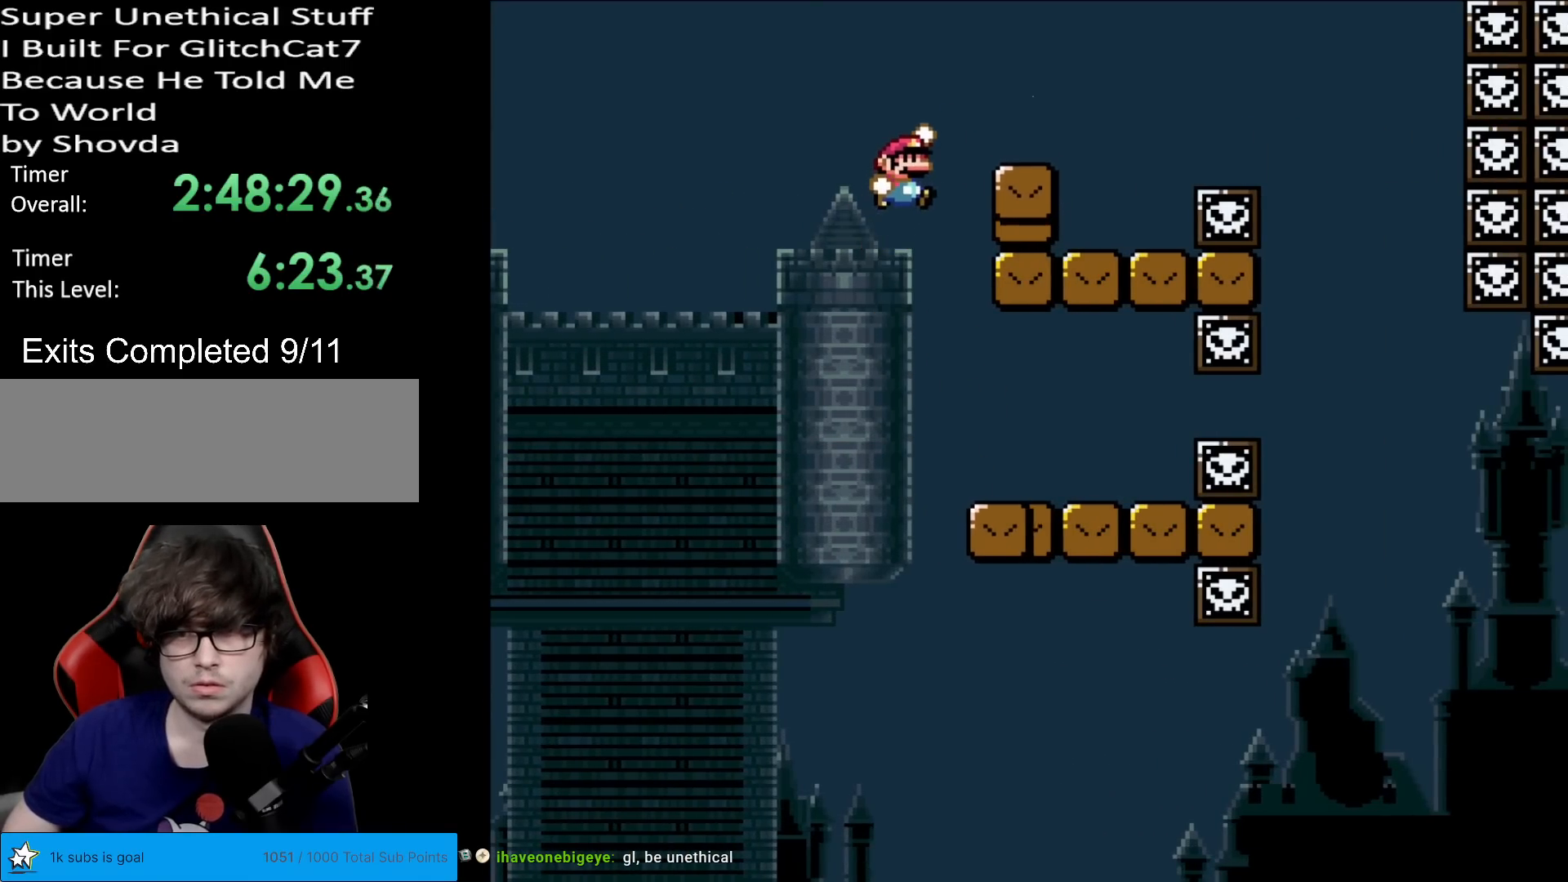
{"buttons": ["X", "DPAD_RIGHT"], "events": [[217, "B", "up"], [234, "X", "down"], [234, "Y", "up"], [317, "DPAD_LEFT", "down"], [317, "DPAD_RIGHT", "up"], [317, "DPAD_UP", "down"], [334, "DPAD_UP", "up"], [418, "DPAD_LEFT", "up"], [418, "DPAD_RIGHT", "down"]]}
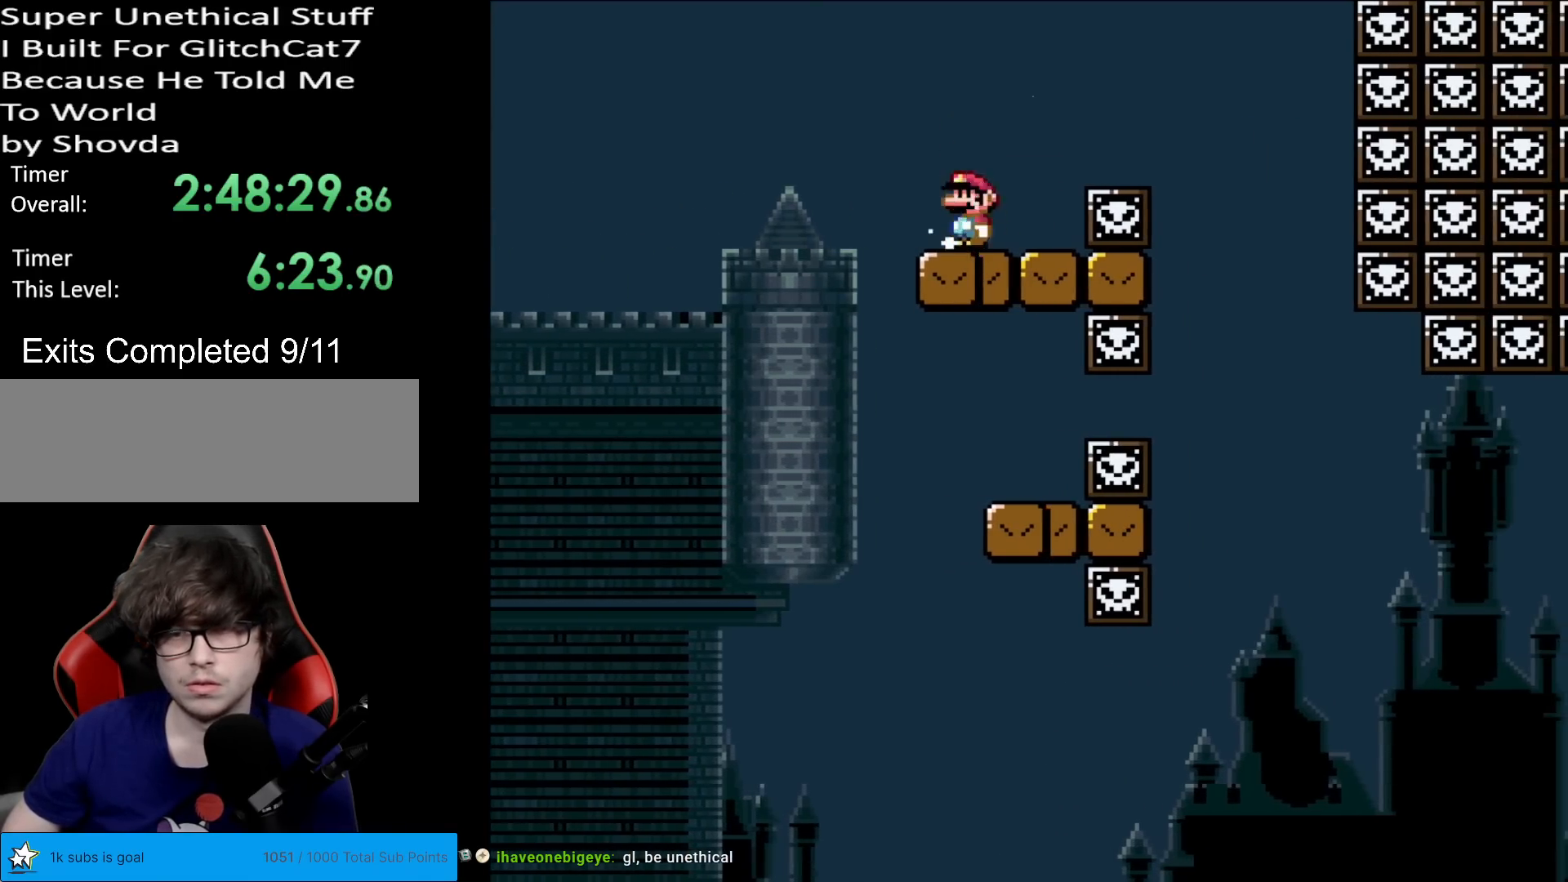
{"buttons": ["Y", "DPAD_RIGHT"], "events": [[17, "A", "down"], [117, "A", "up"], [217, "A", "down"], [350, "A", "up"], [434, "X", "up"], [484, "Y", "down"]]}
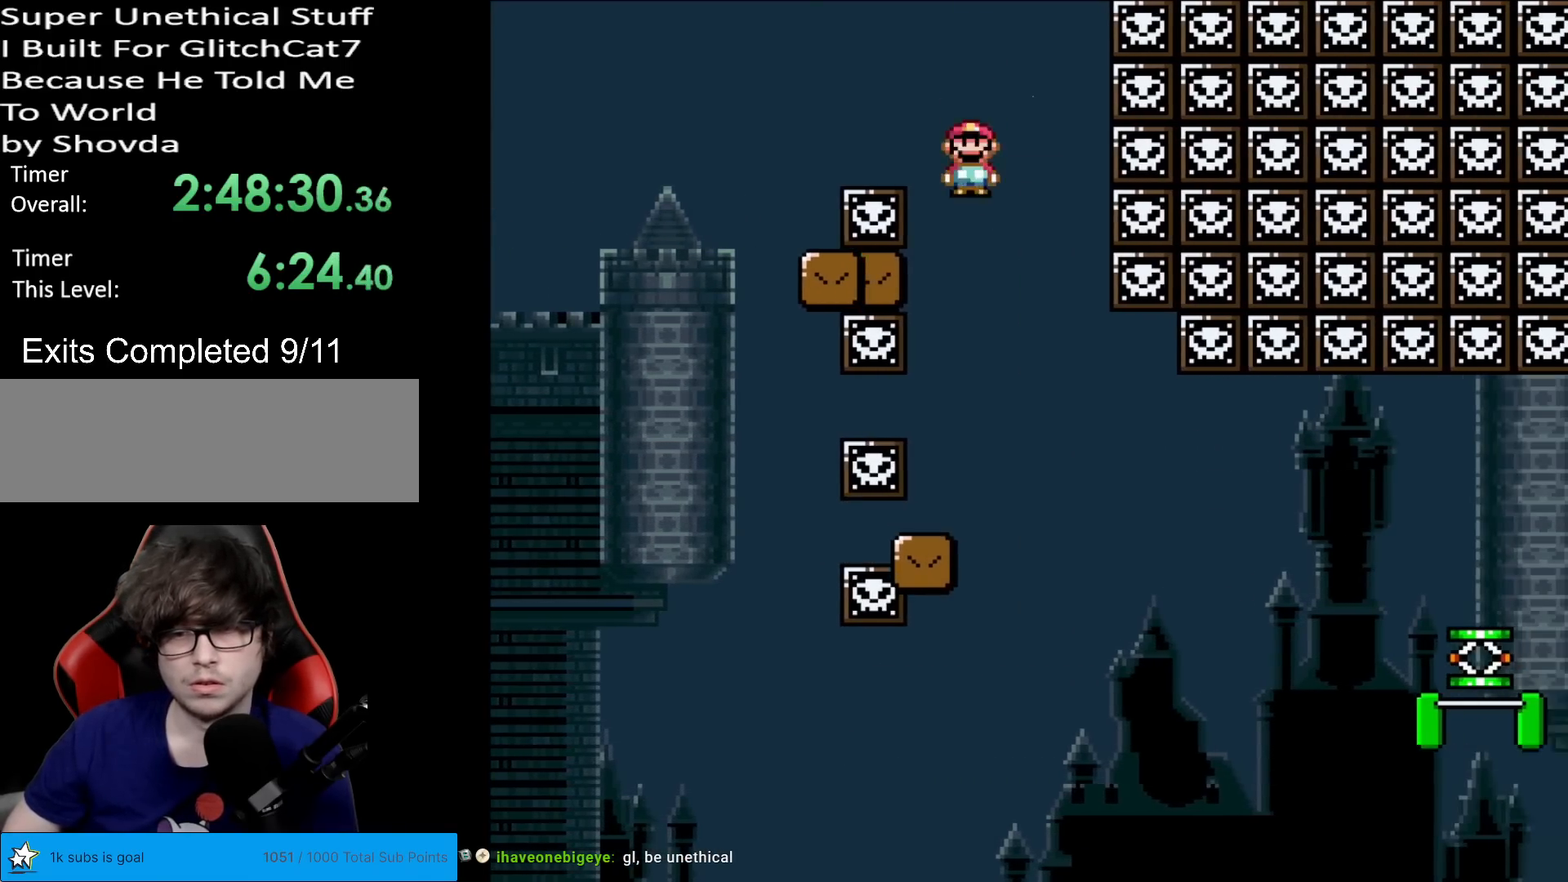
{"buttons": ["Y", "DPAD_RIGHT"], "events": [[33, "DPAD_LEFT", "down"], [33, "DPAD_RIGHT", "up"], [33, "DPAD_UP", "down"], [66, "DPAD_UP", "up"], [133, "DPAD_LEFT", "up"], [150, "DPAD_RIGHT", "down"], [350, "A", "down"], [350, "DPAD_RIGHT", "up"], [367, "A", "up"], [367, "DPAD_RIGHT", "down"]]}
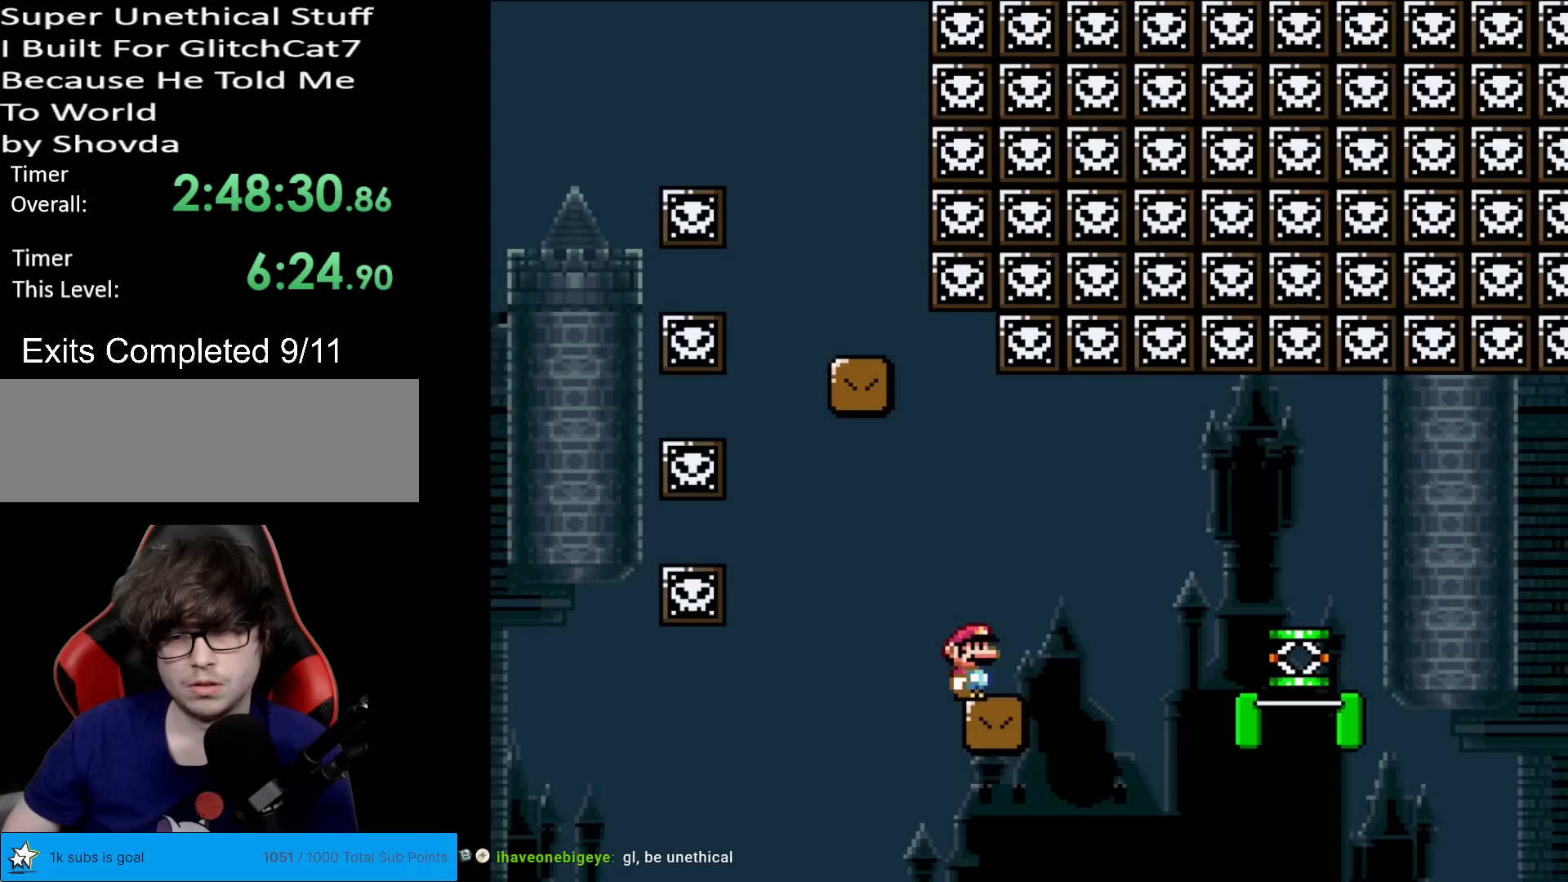
{"buttons": ["B", "Y", "DPAD_RIGHT"], "events": [[117, "DPAD_RIGHT", "up"], [334, "DPAD_RIGHT", "down"], [450, "B", "down"]]}
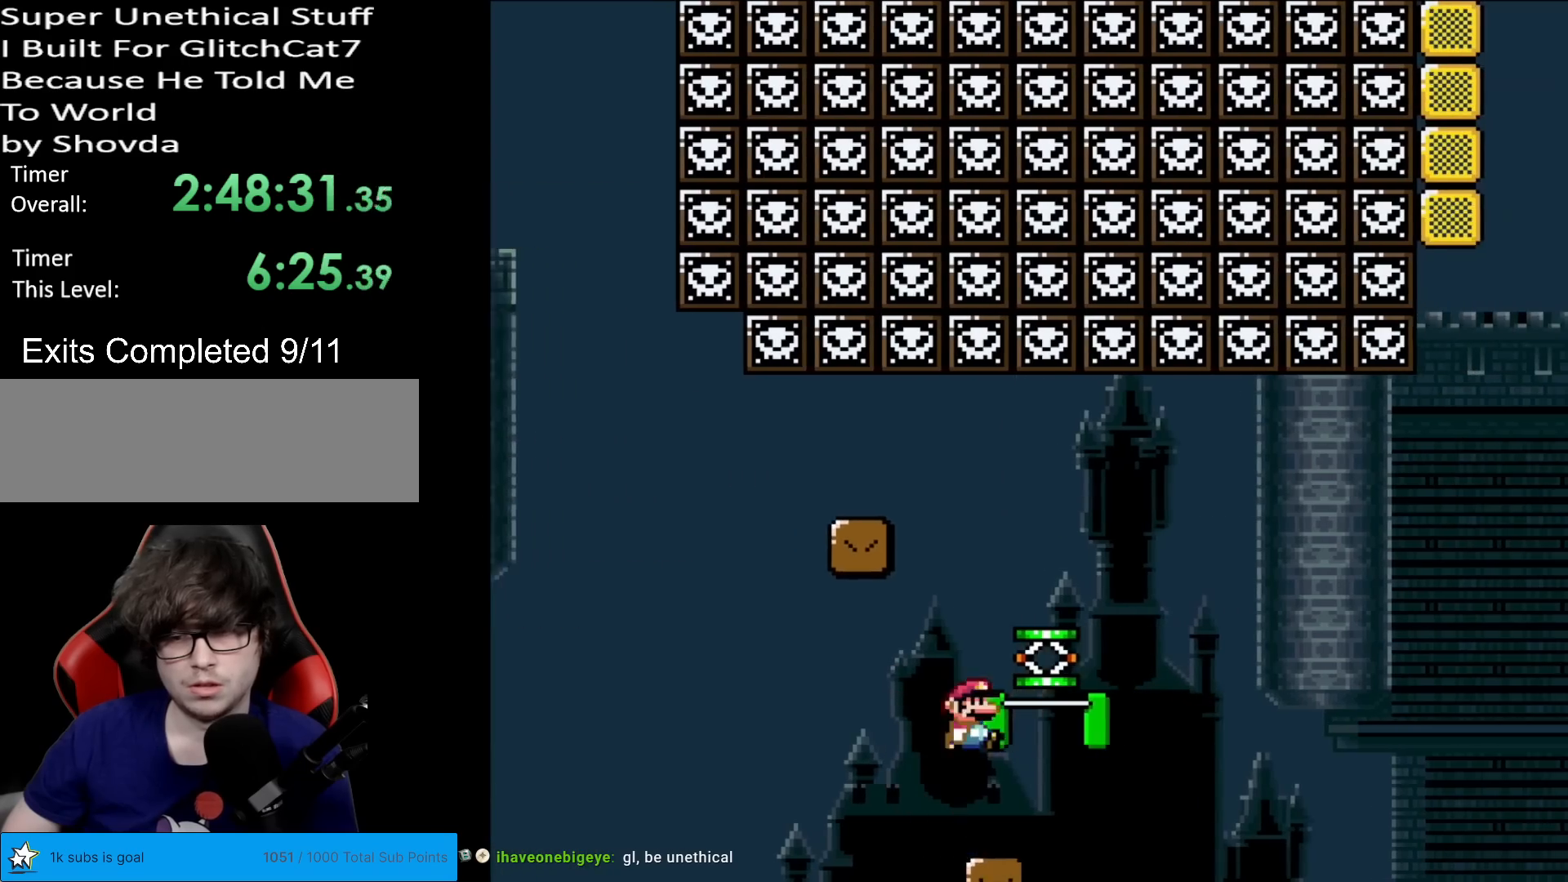
{"buttons": ["Y", "DPAD_RIGHT"], "events": [[450, "B", "up"]]}
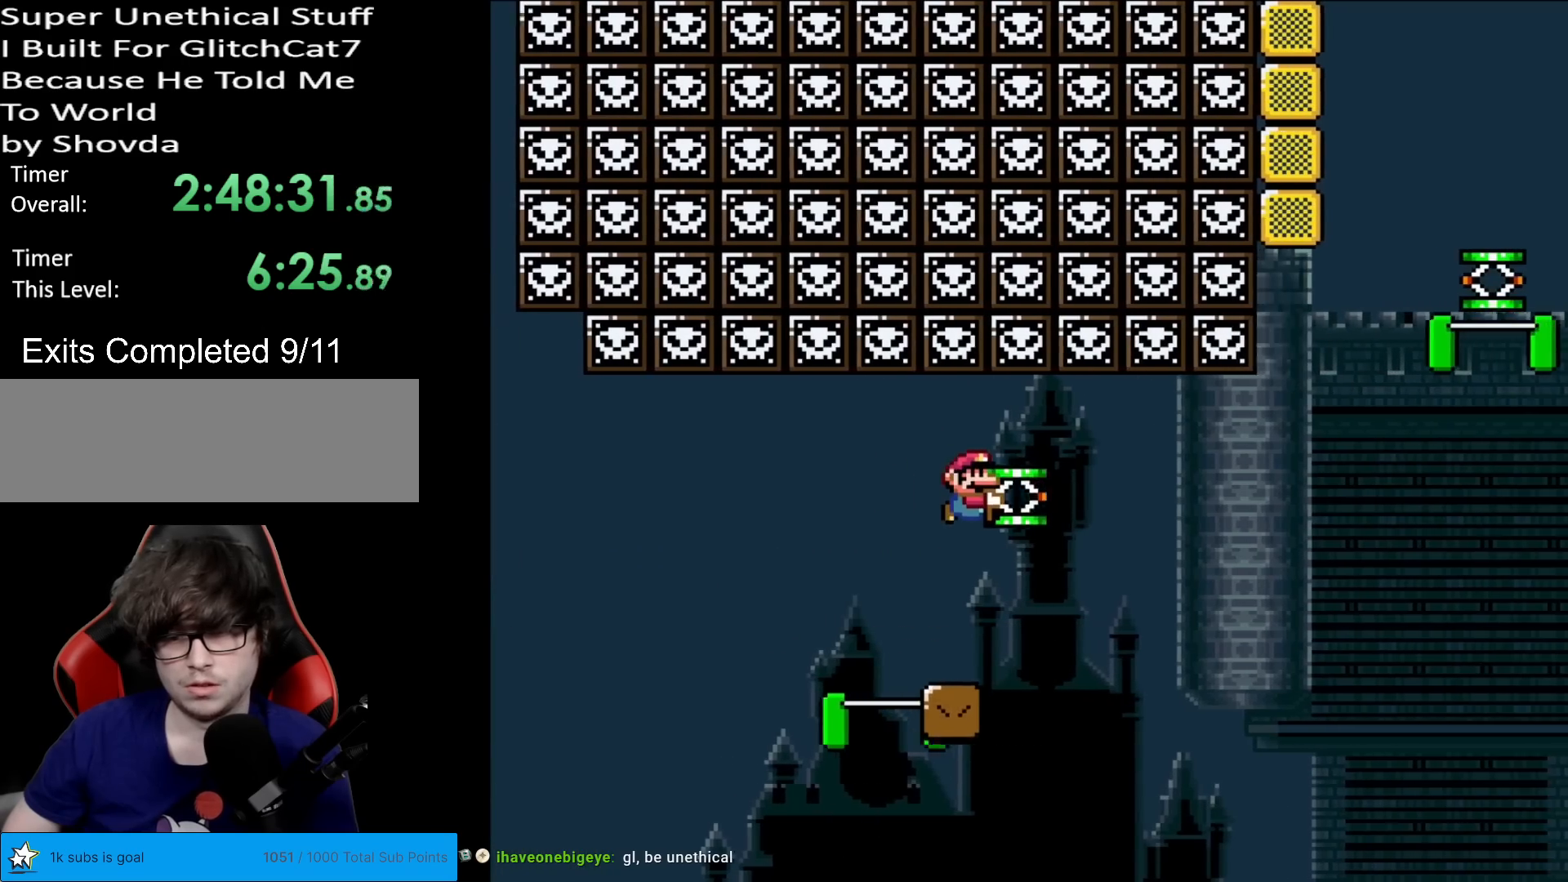
{"buttons": ["B", "Y", "DPAD_RIGHT"], "events": [[33, "DPAD_RIGHT", "up"], [33, "DPAD_UP", "down"], [67, "DPAD_LEFT", "down"], [67, "DPAD_UP", "up"], [100, "DPAD_LEFT", "up"], [100, "DPAD_RIGHT", "down"], [384, "B", "down"]]}
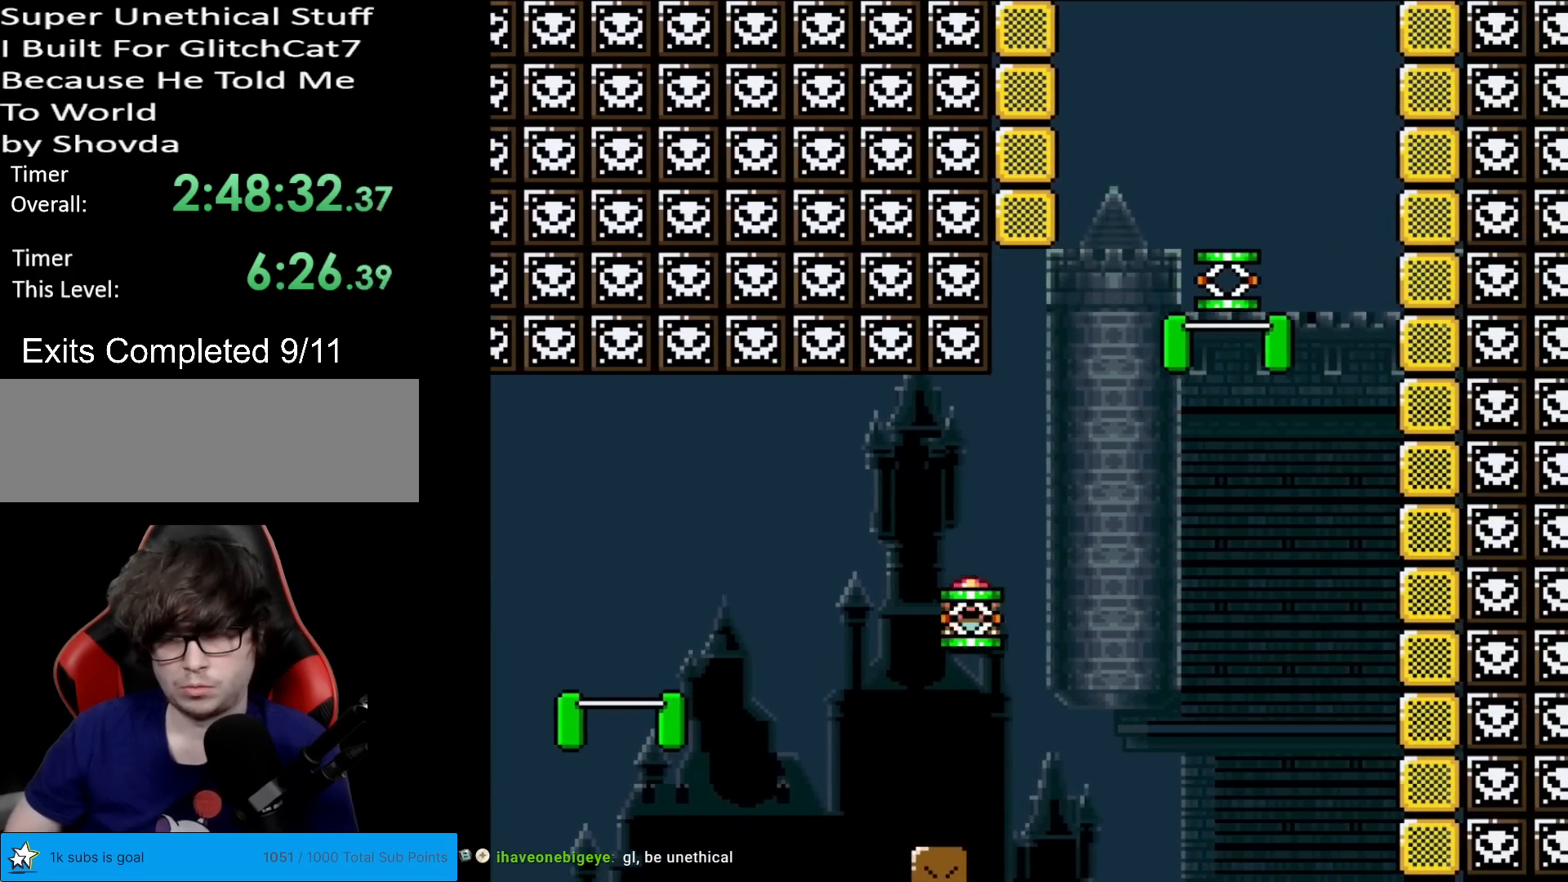
{"buttons": ["B", "DPAD_RIGHT"], "events": [[16, "DPAD_LEFT", "down"], [16, "DPAD_RIGHT", "up"], [133, "DPAD_LEFT", "up"], [250, "DPAD_RIGHT", "down"], [266, "Y", "up"]]}